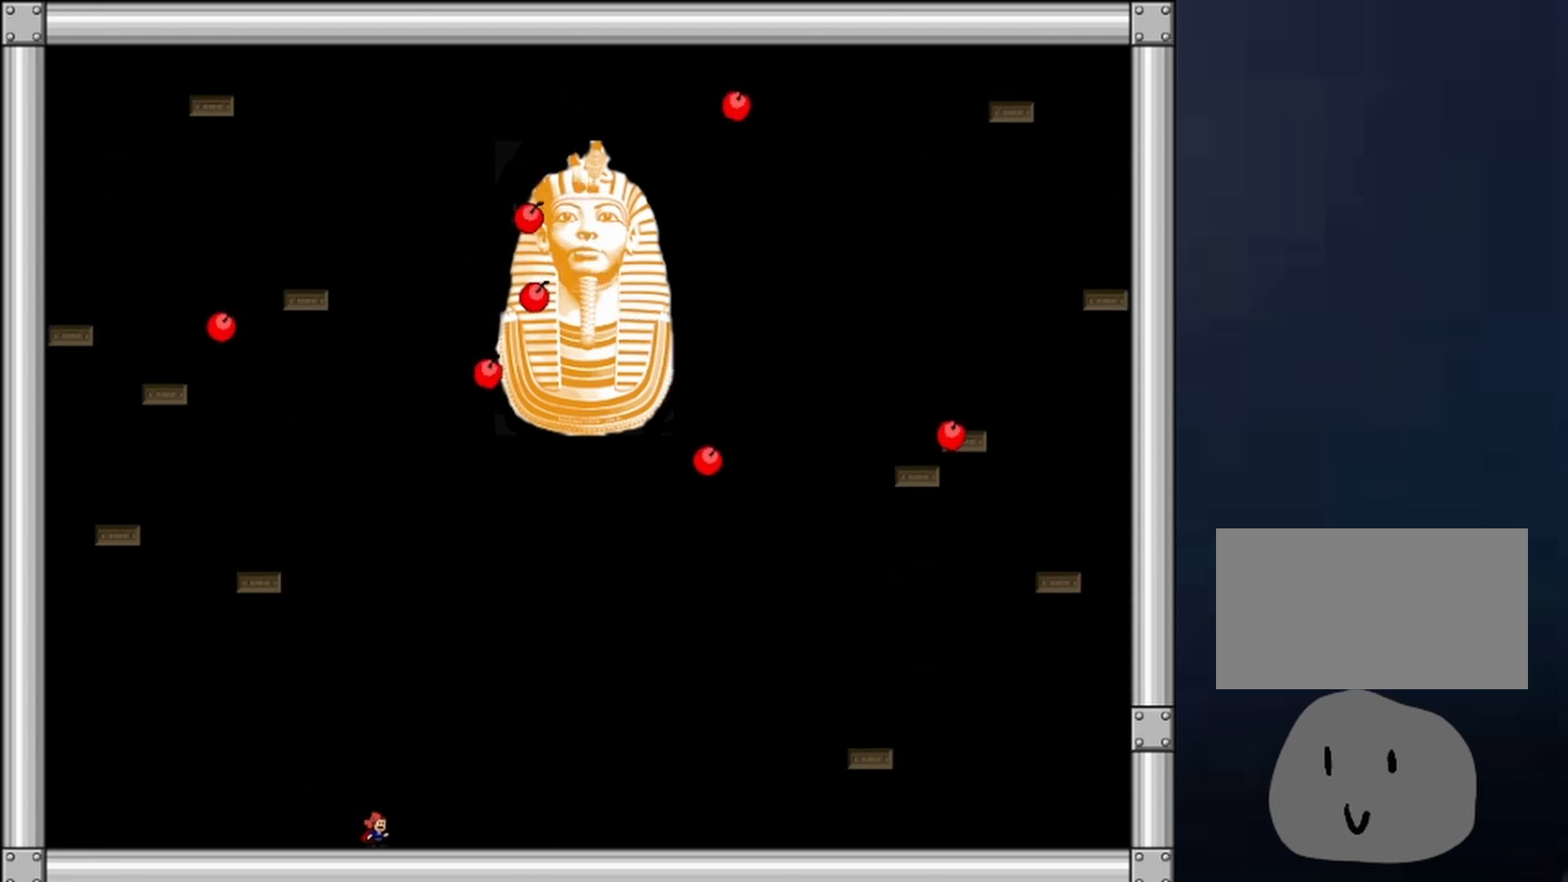
Gameplay with keyboard; each line is a JSON object with the keys held at the frame after it. "events" lists presses ("down") and releases ("up") of "down", "left", "r", "right", "shift", "up", "x" and "z" between this image and that frame as [ms after this image, input, new state], when the widget could be followed in between. No other keys are recorded. Mouse input is not recorded.
{"keys": ["right", "shift"], "events": [[67, "right", "down"], [267, "shift", "down"]]}
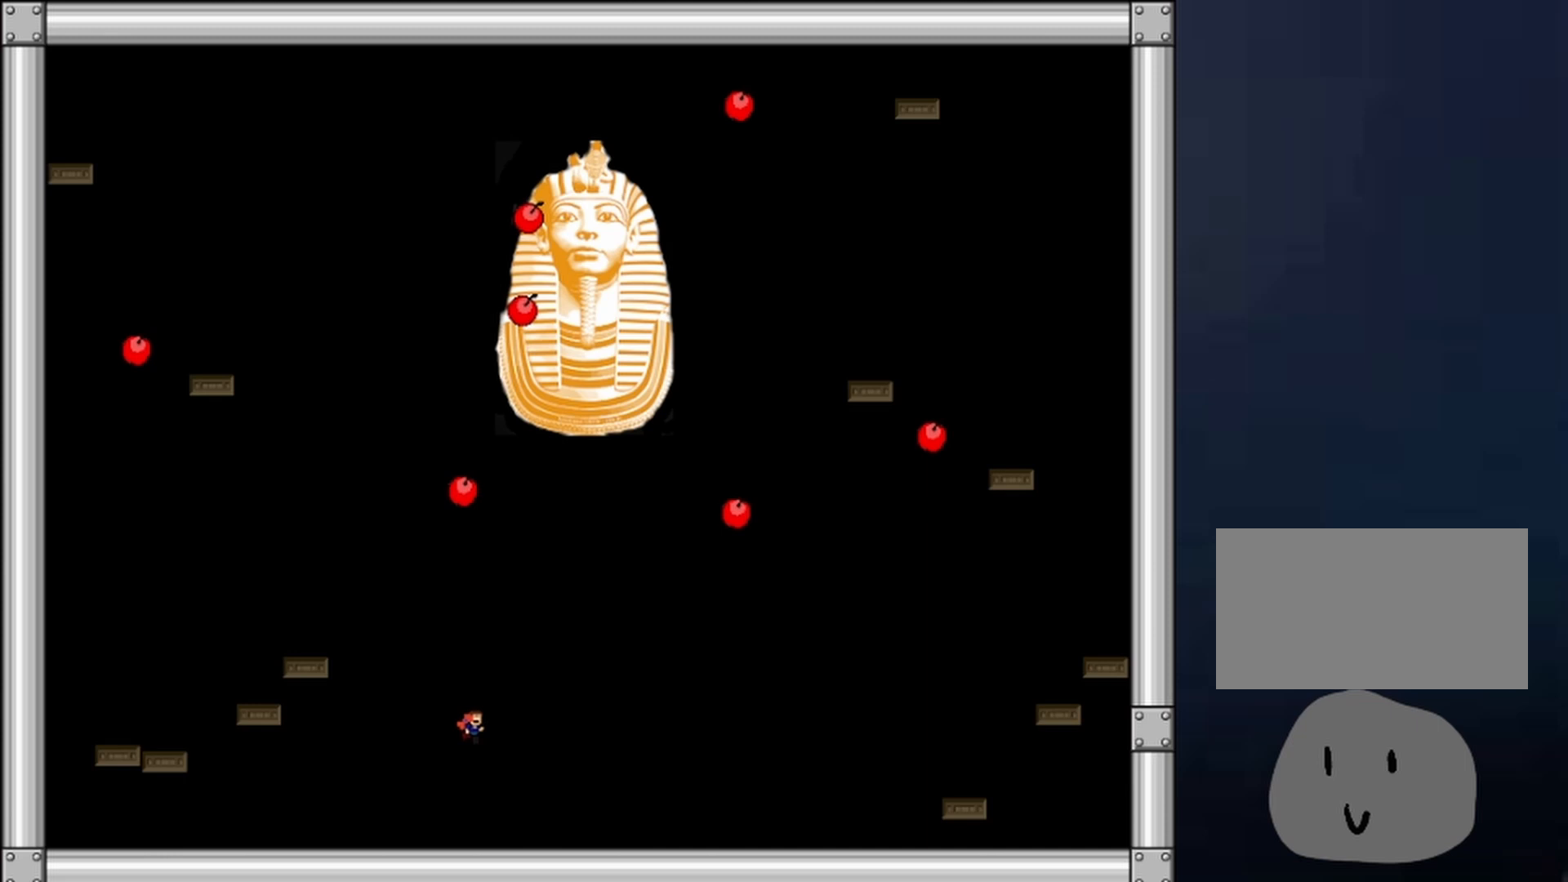
{"keys": ["z"], "events": [[133, "shift", "up"], [200, "shift", "down"], [333, "left", "down"], [333, "right", "up"], [433, "left", "up"], [467, "shift", "up"], [467, "z", "down"]]}
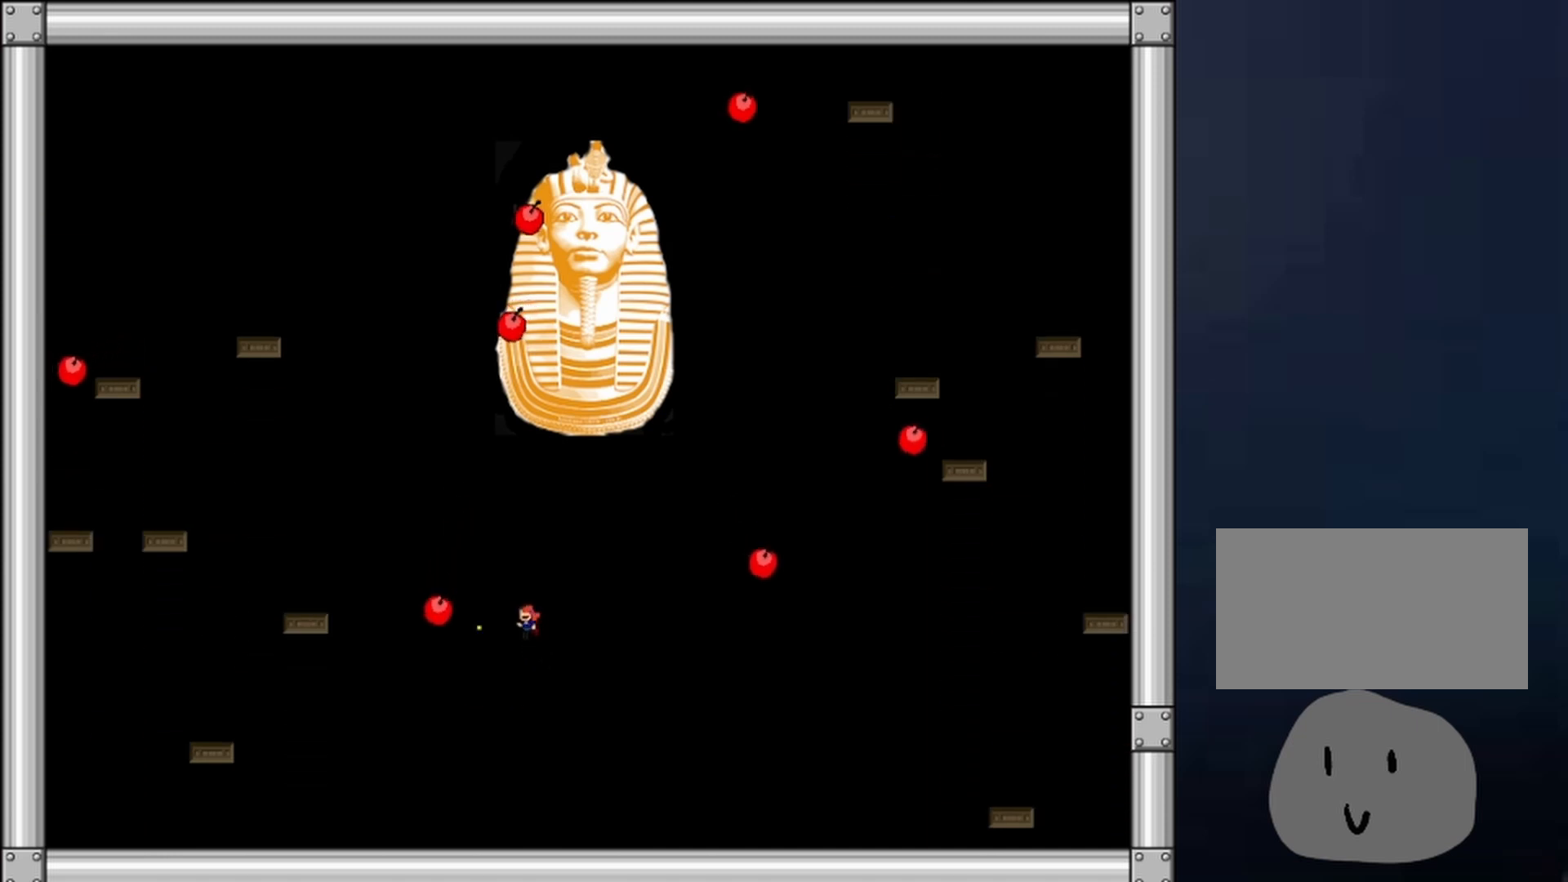
{"keys": ["left"], "events": [[100, "z", "up"], [133, "z", "down"], [233, "z", "up"], [500, "left", "down"]]}
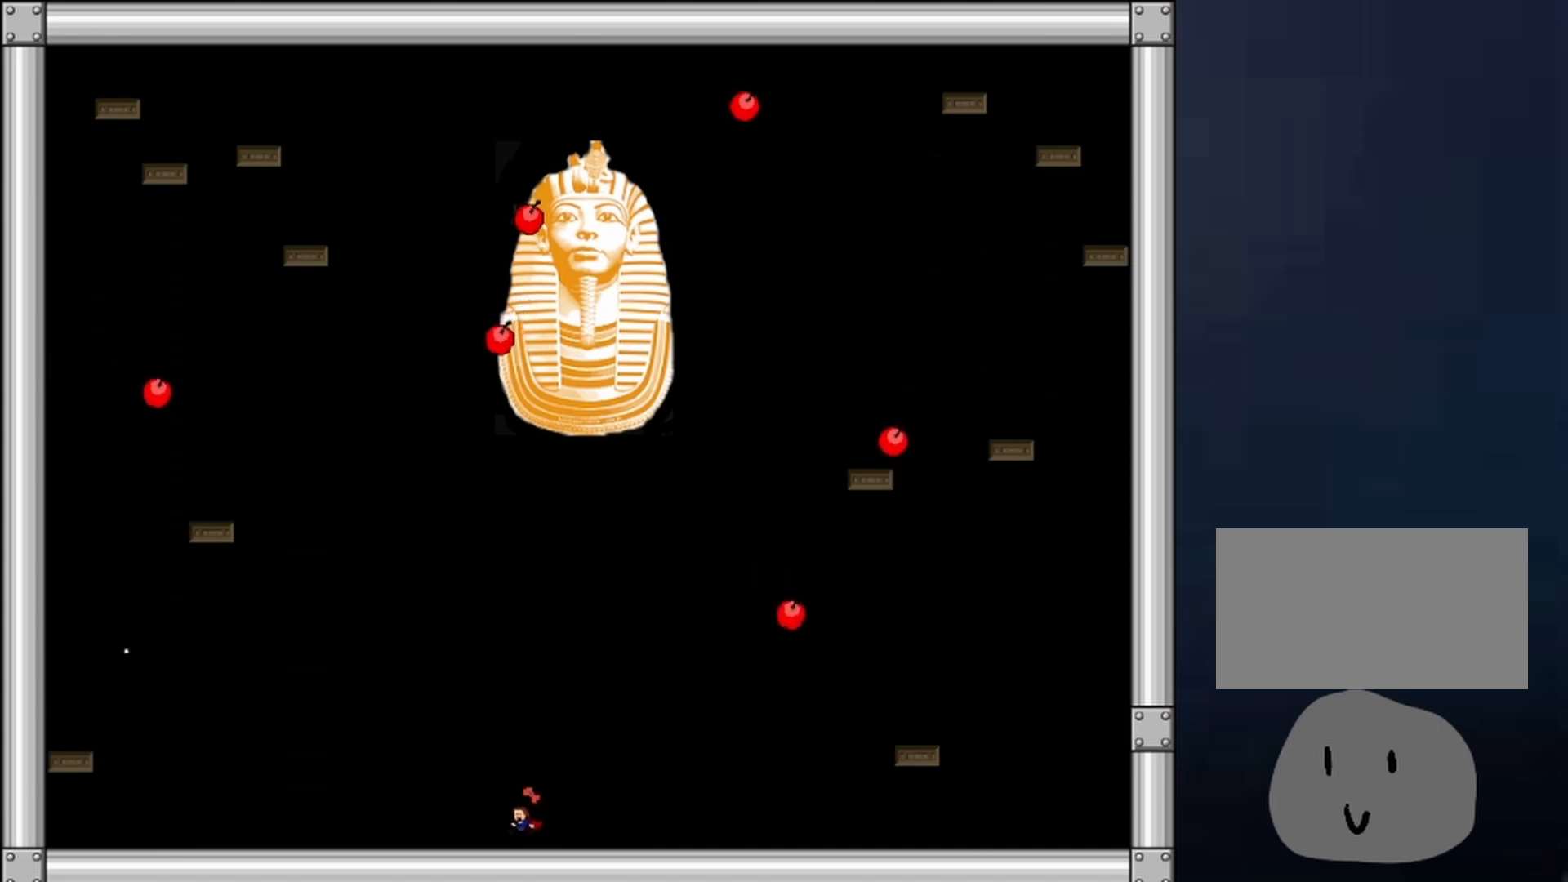
{"keys": [], "events": [[67, "shift", "down"], [167, "right", "down"], [200, "left", "up"], [400, "right", "up"], [433, "shift", "up"]]}
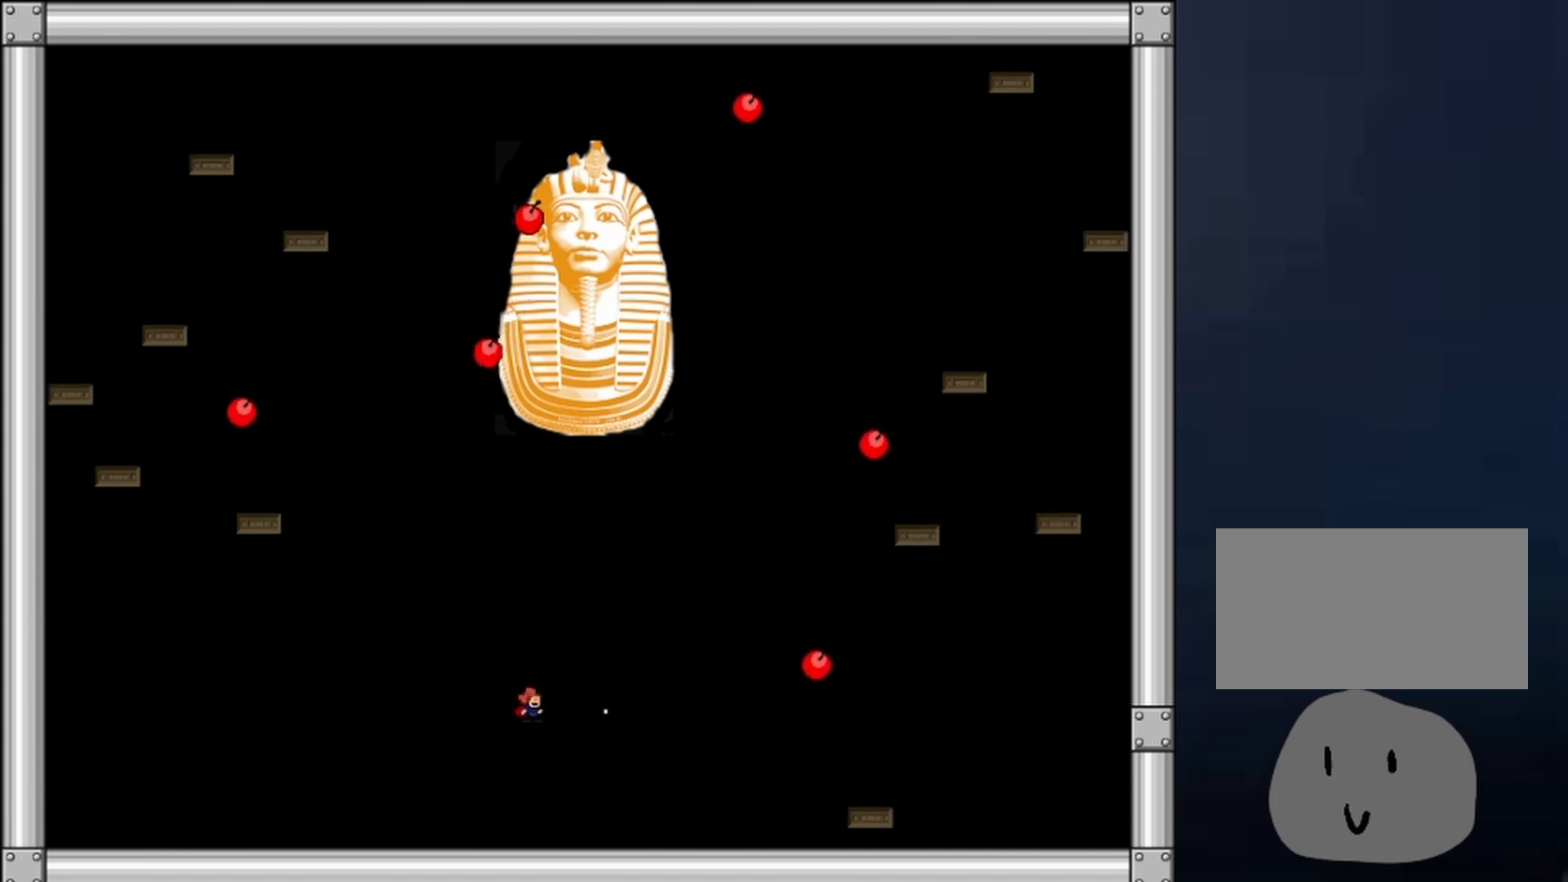
{"keys": [], "events": [[133, "right", "down"], [200, "shift", "down"], [233, "right", "up"], [233, "shift", "up"], [233, "z", "down"], [267, "z", "up"], [333, "z", "down"], [367, "z", "up"], [400, "z", "down"], [500, "z", "up"]]}
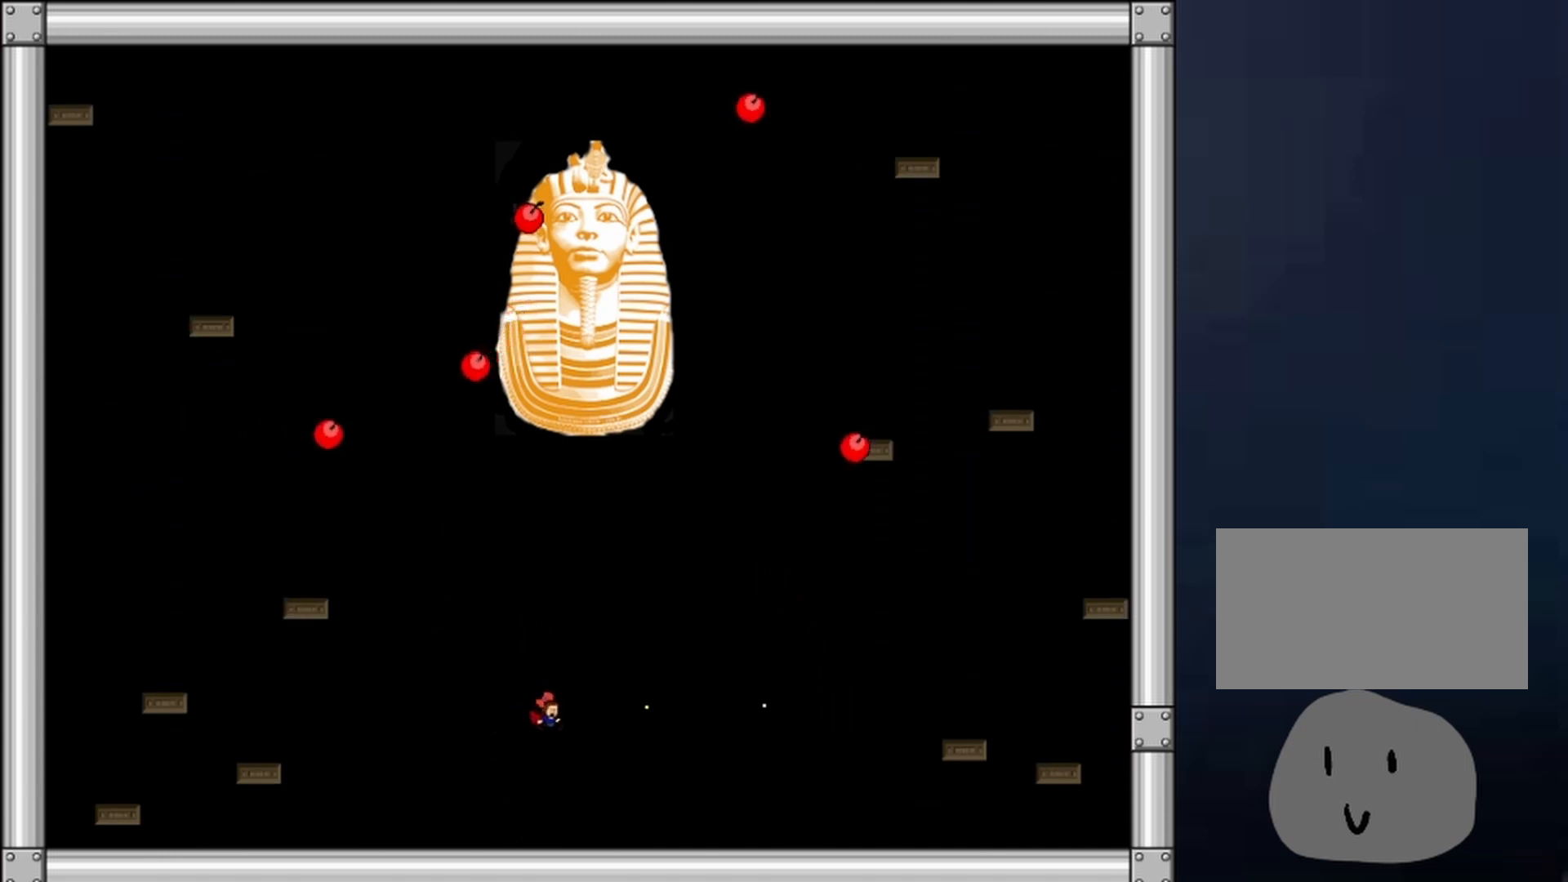
{"keys": ["left"], "events": [[67, "left", "down"]]}
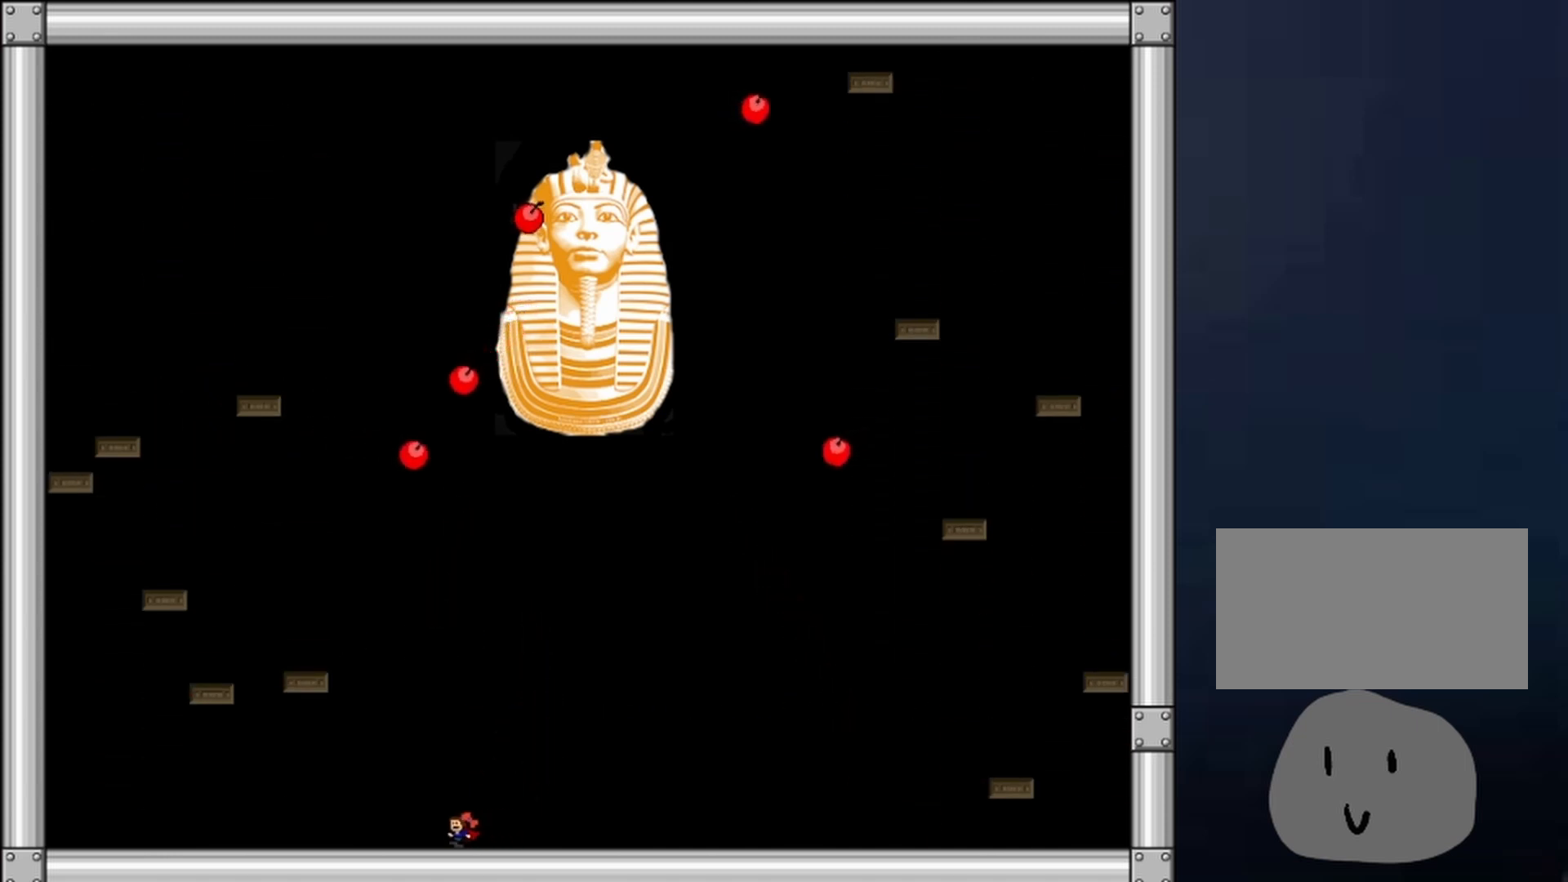
{"keys": ["left"], "events": []}
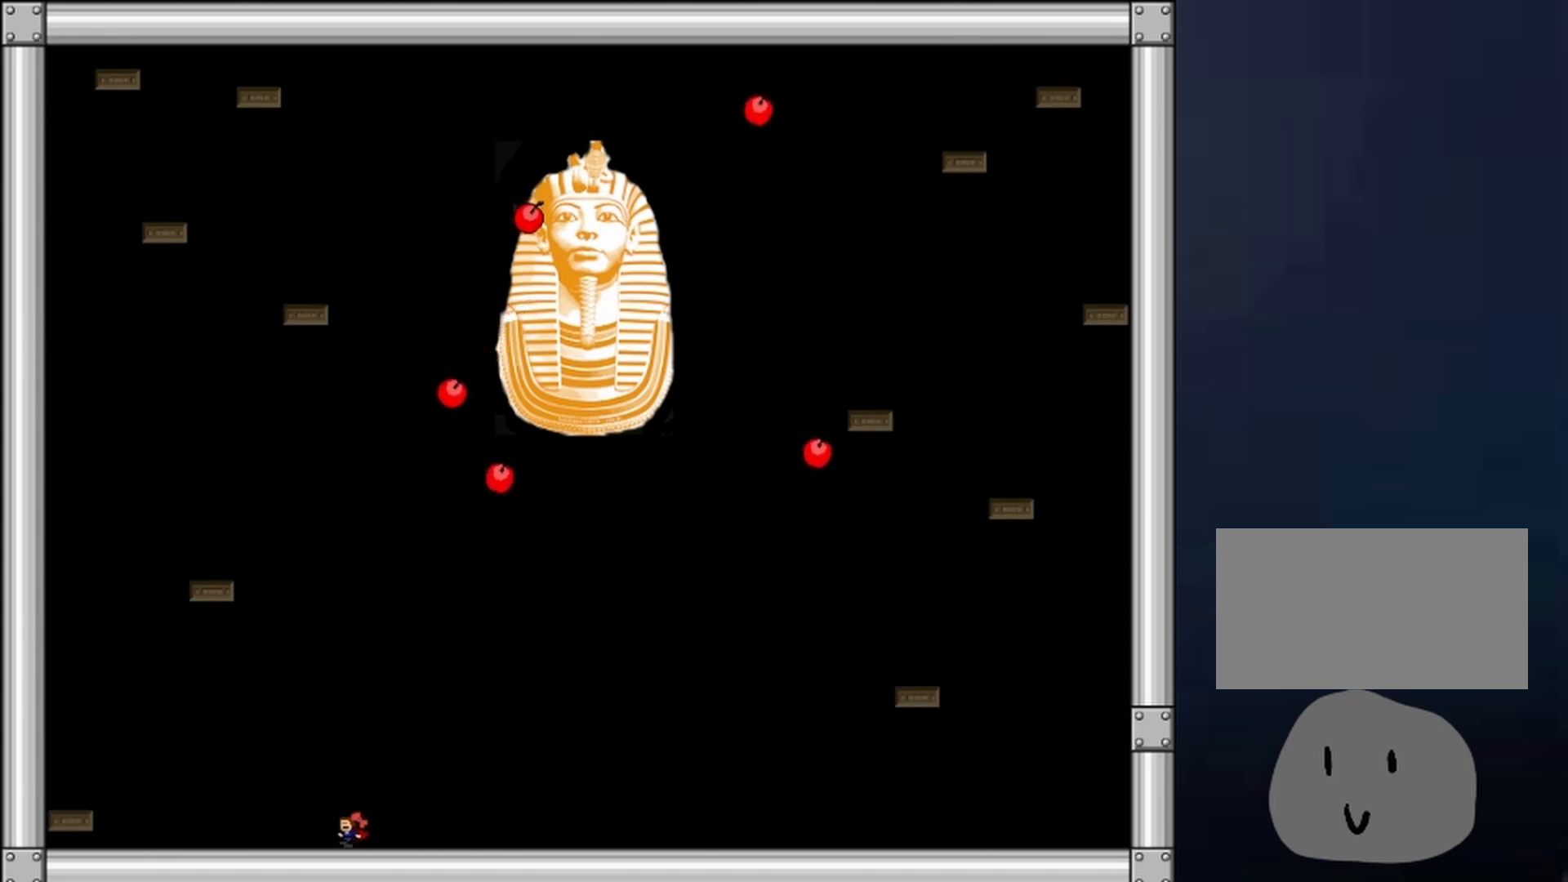
{"keys": ["left"], "events": []}
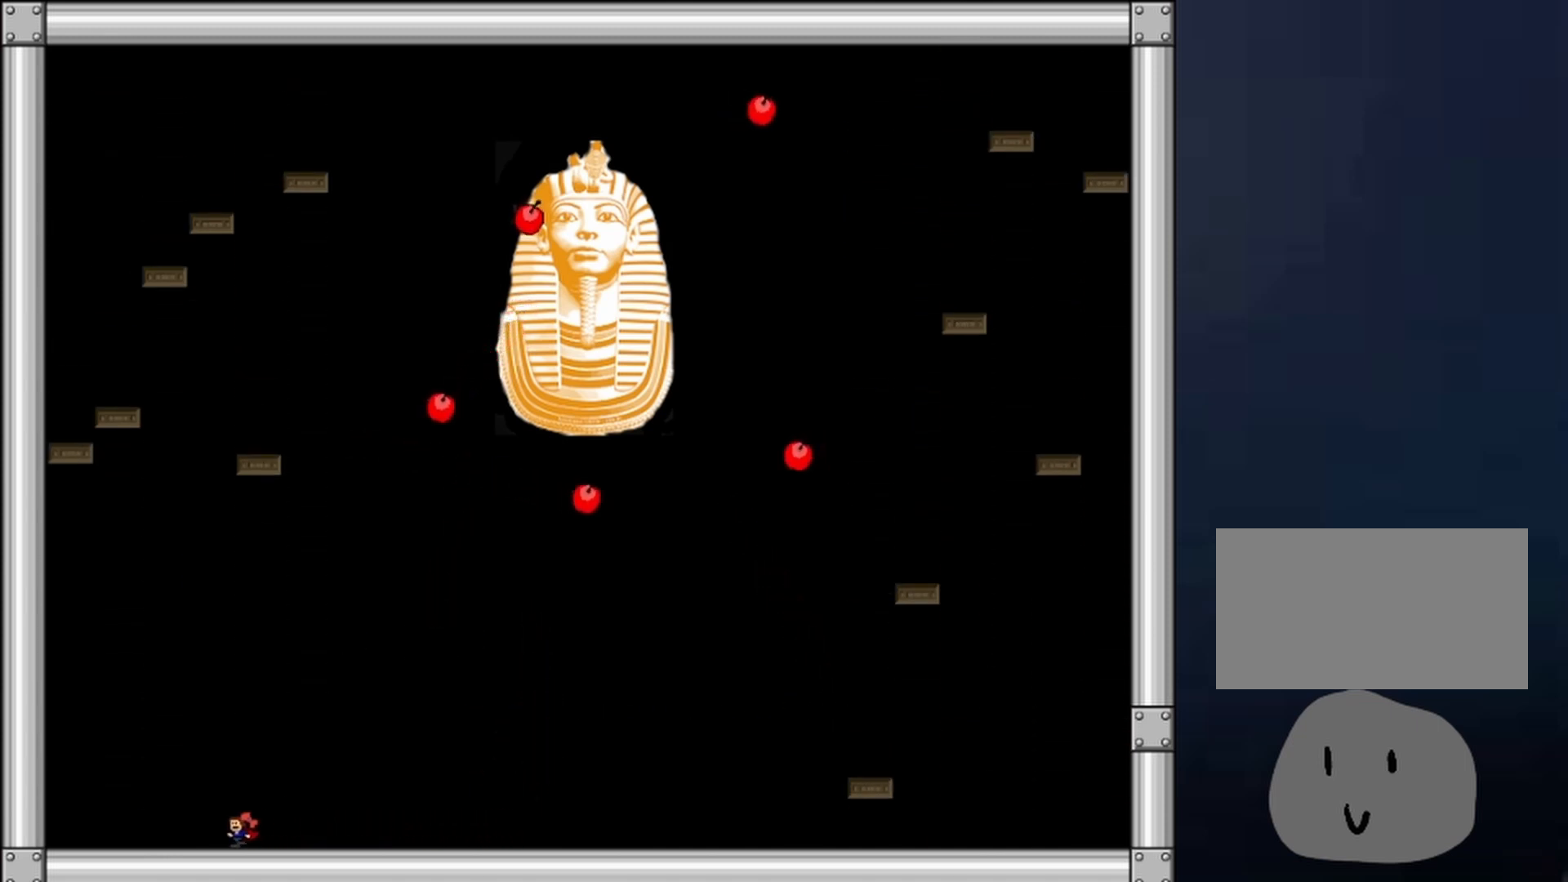
{"keys": ["right"], "events": [[200, "right", "down"], [233, "left", "up"], [300, "right", "up"], [333, "shift", "down"], [400, "right", "down"], [467, "shift", "up"]]}
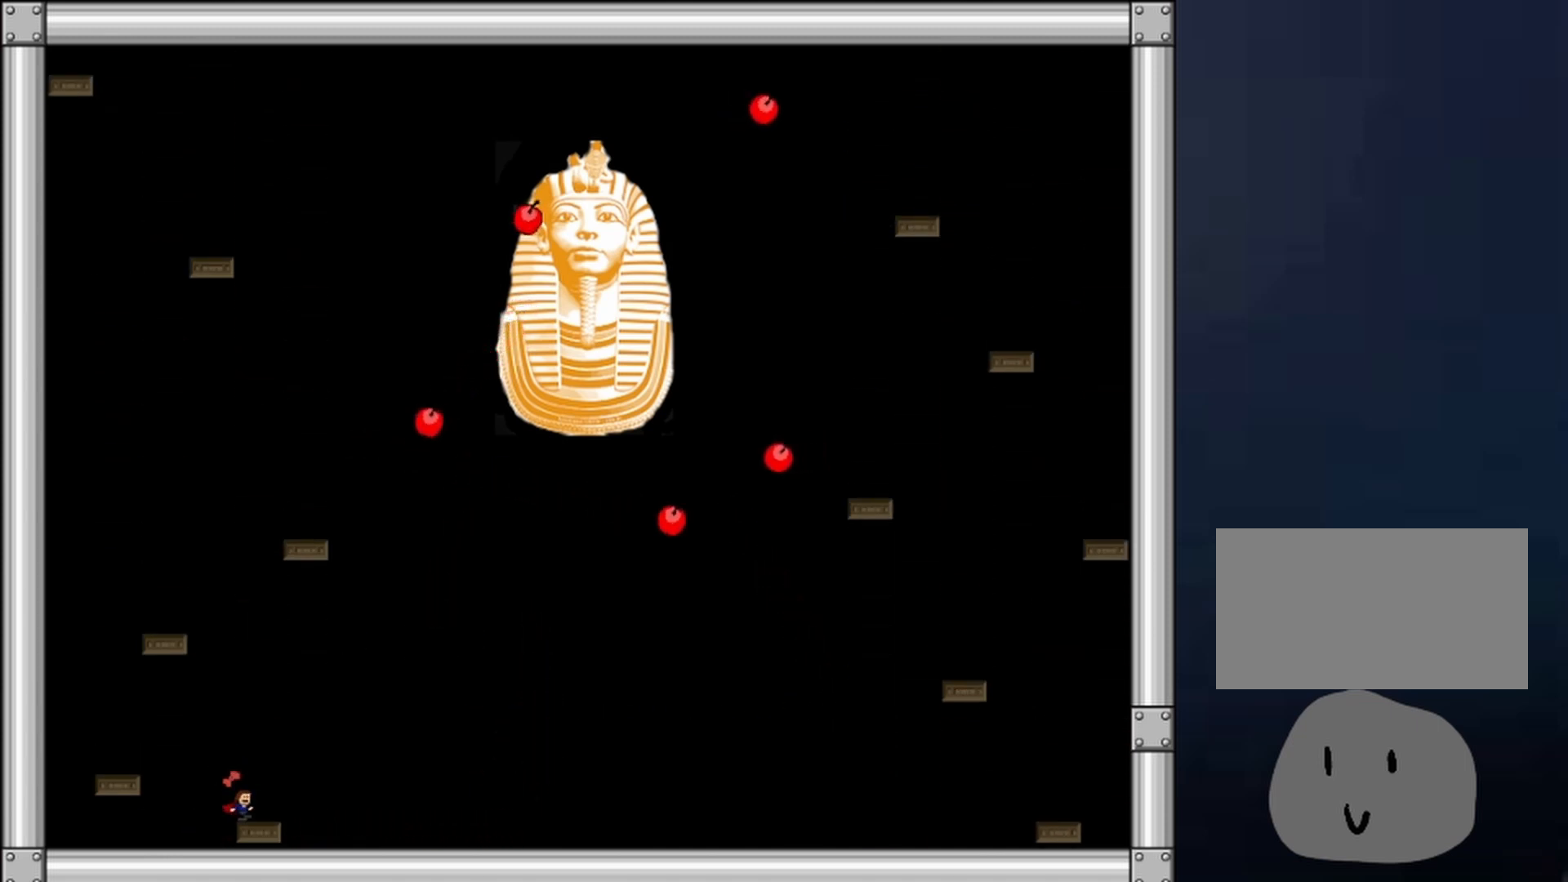
{"keys": ["shift"], "events": [[100, "right", "up"], [100, "shift", "down"], [167, "shift", "up"], [200, "shift", "down"], [267, "shift", "up"], [333, "shift", "down"], [400, "shift", "up"], [500, "shift", "down"]]}
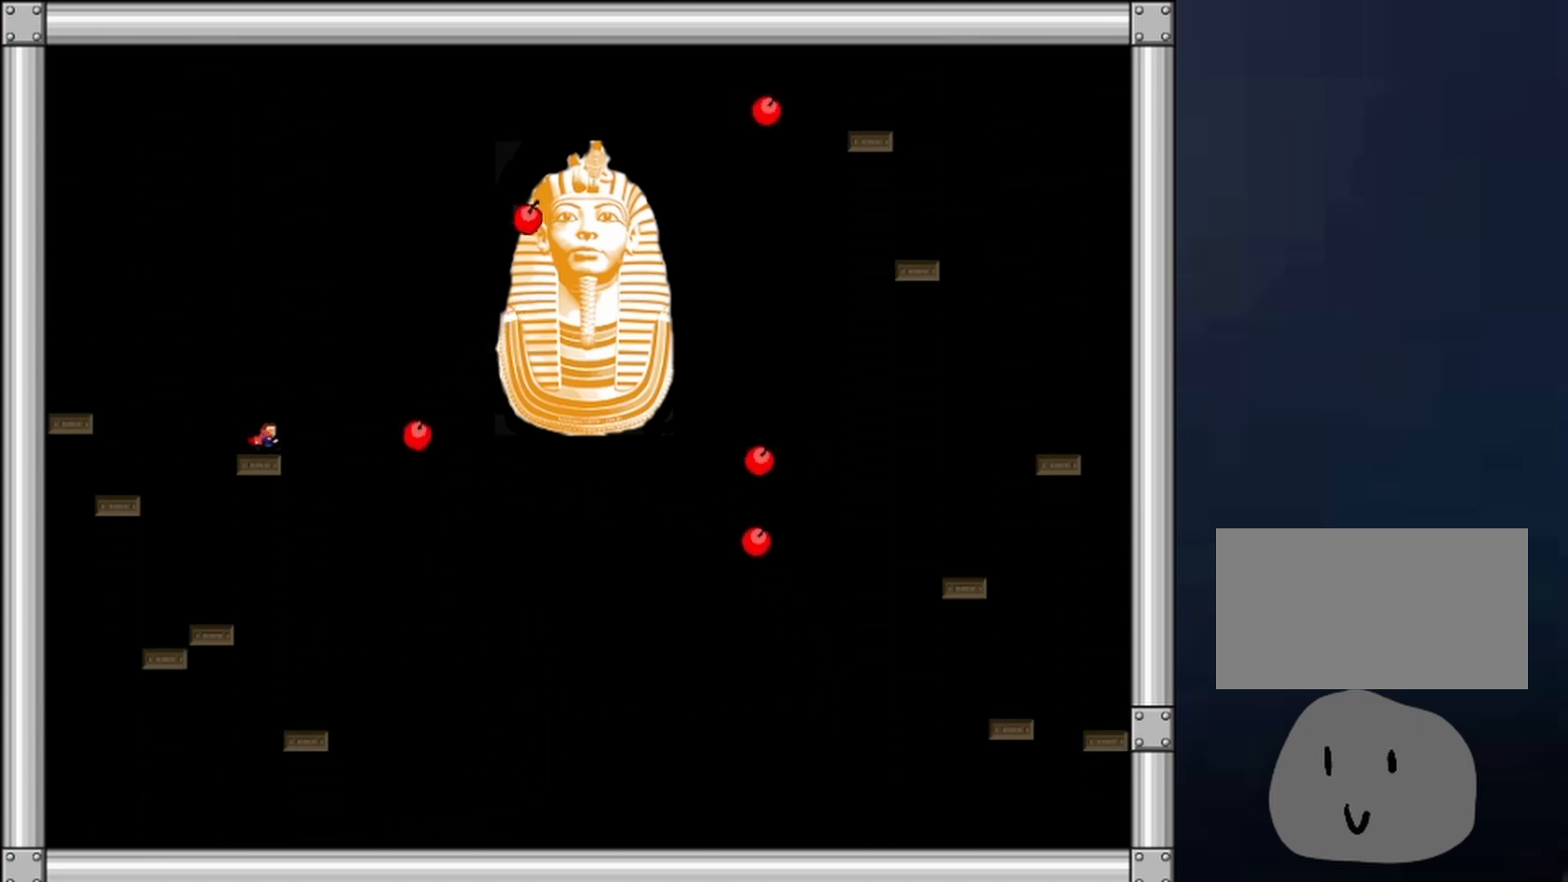
{"keys": ["left"], "events": [[33, "right", "down"], [33, "shift", "up"], [100, "shift", "down"], [200, "shift", "up"], [233, "right", "up"], [267, "z", "down"], [333, "z", "up"], [367, "z", "down"], [467, "left", "down"], [467, "z", "up"]]}
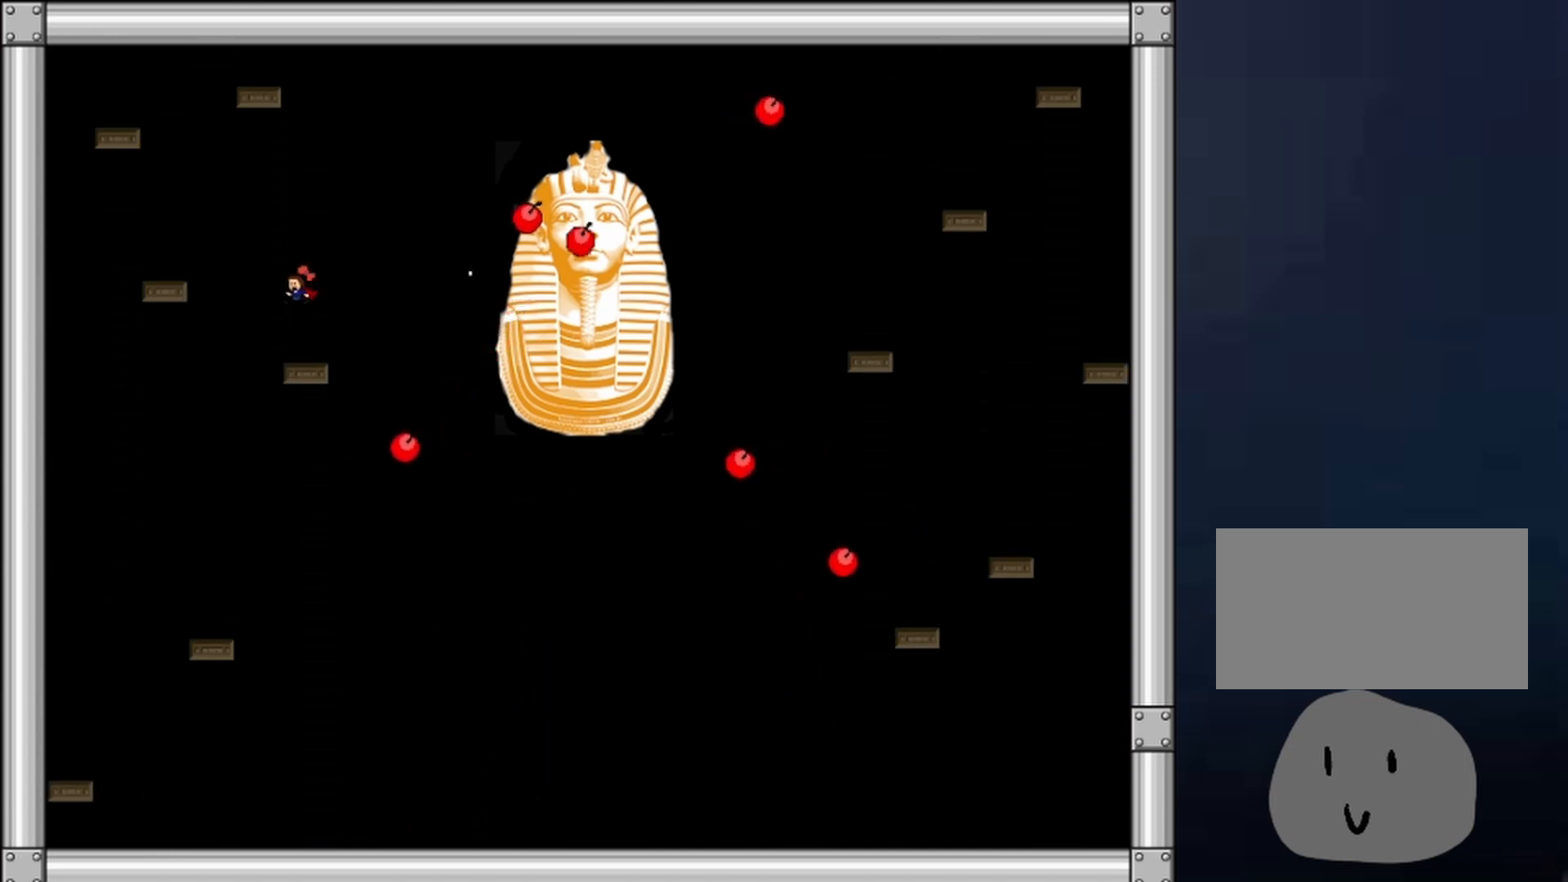
{"keys": ["right"], "events": [[233, "right", "down"], [300, "left", "up"], [400, "right", "up"], [467, "right", "down"]]}
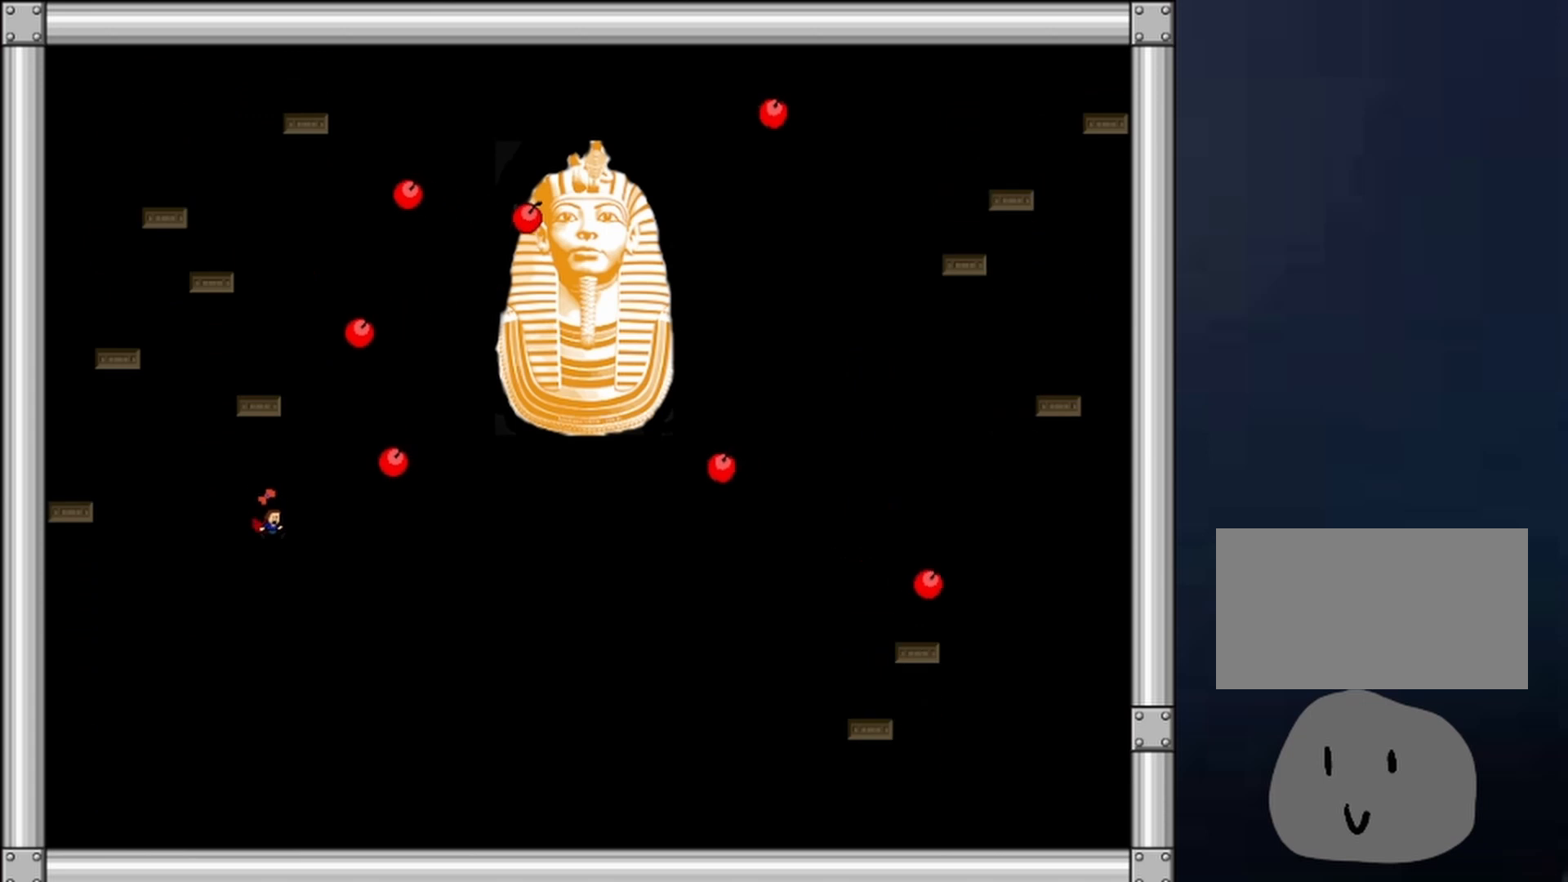
{"keys": ["right"], "events": [[67, "left", "down"], [67, "right", "up"], [167, "right", "down"], [200, "left", "up"]]}
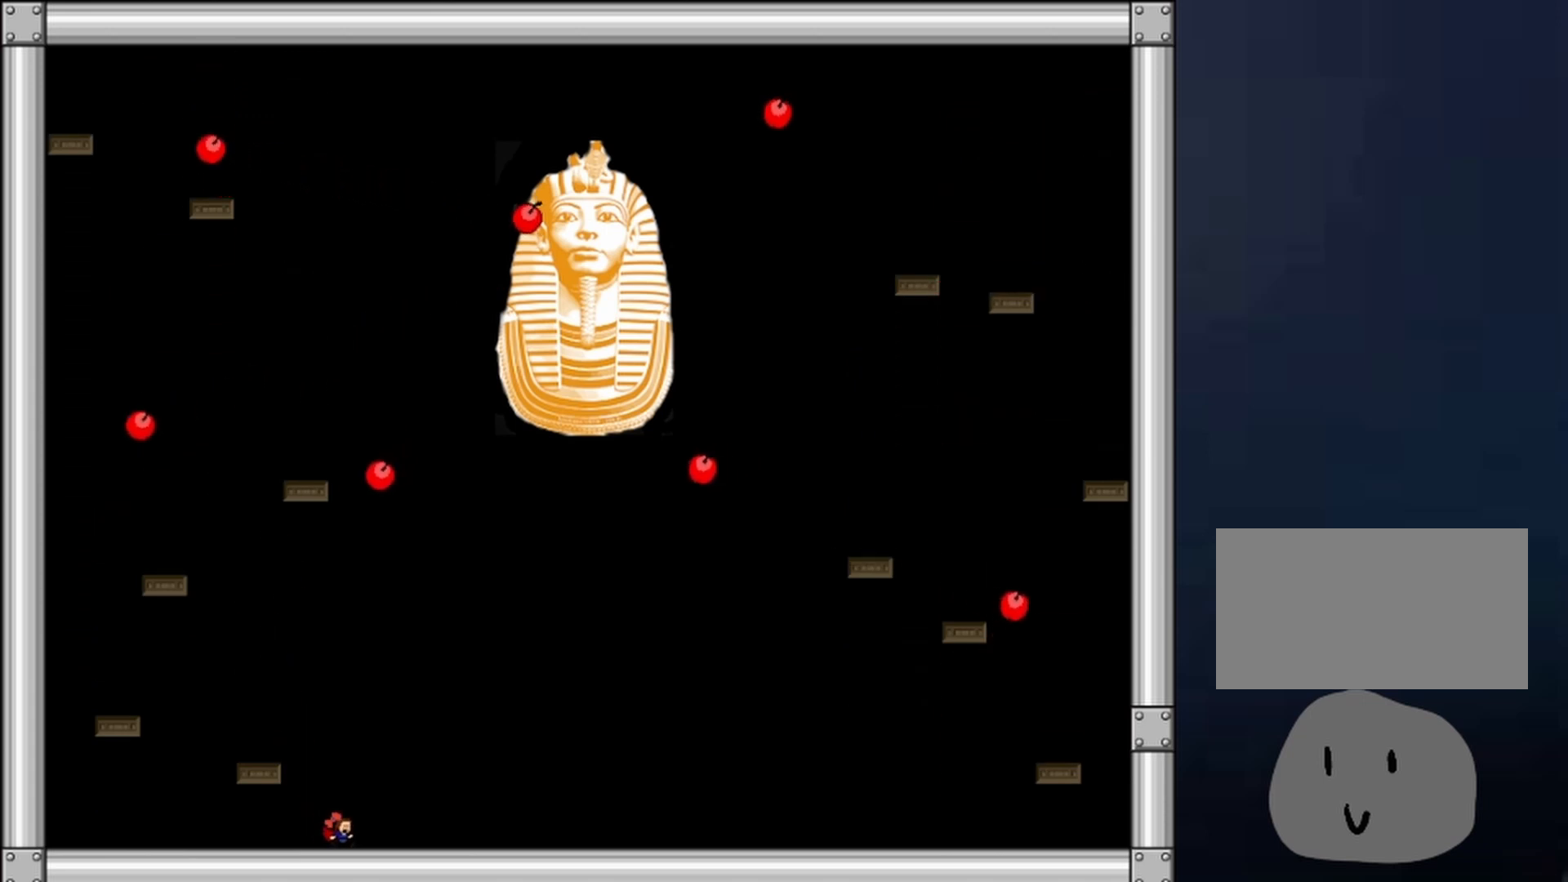
{"keys": ["right"], "events": [[300, "shift", "down"], [367, "shift", "up"]]}
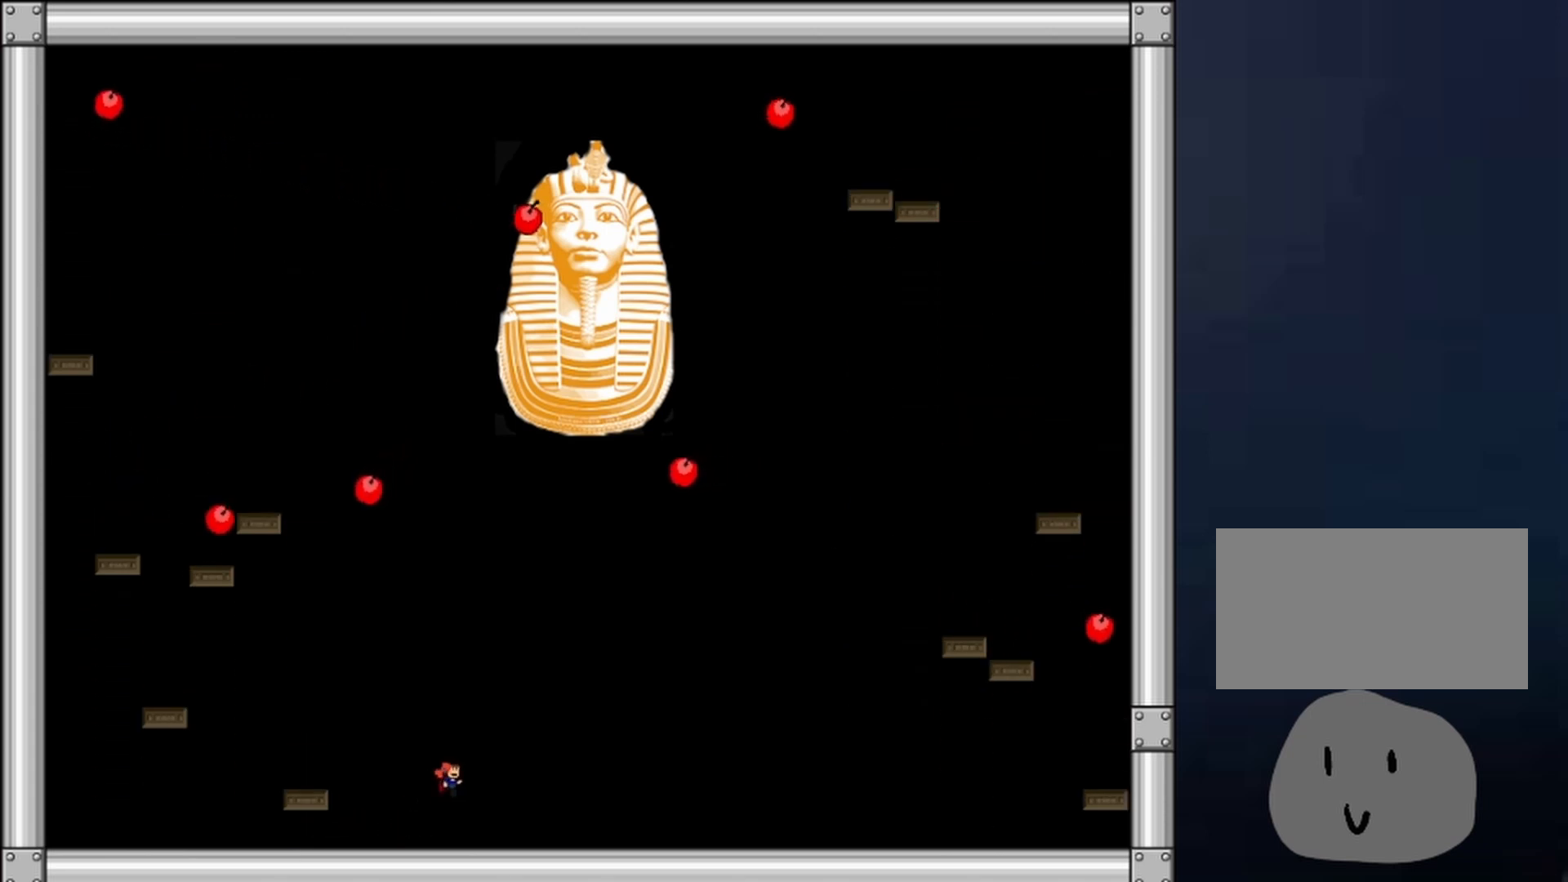
{"keys": ["left", "shift"], "events": [[100, "right", "up"], [233, "left", "down"], [400, "shift", "down"]]}
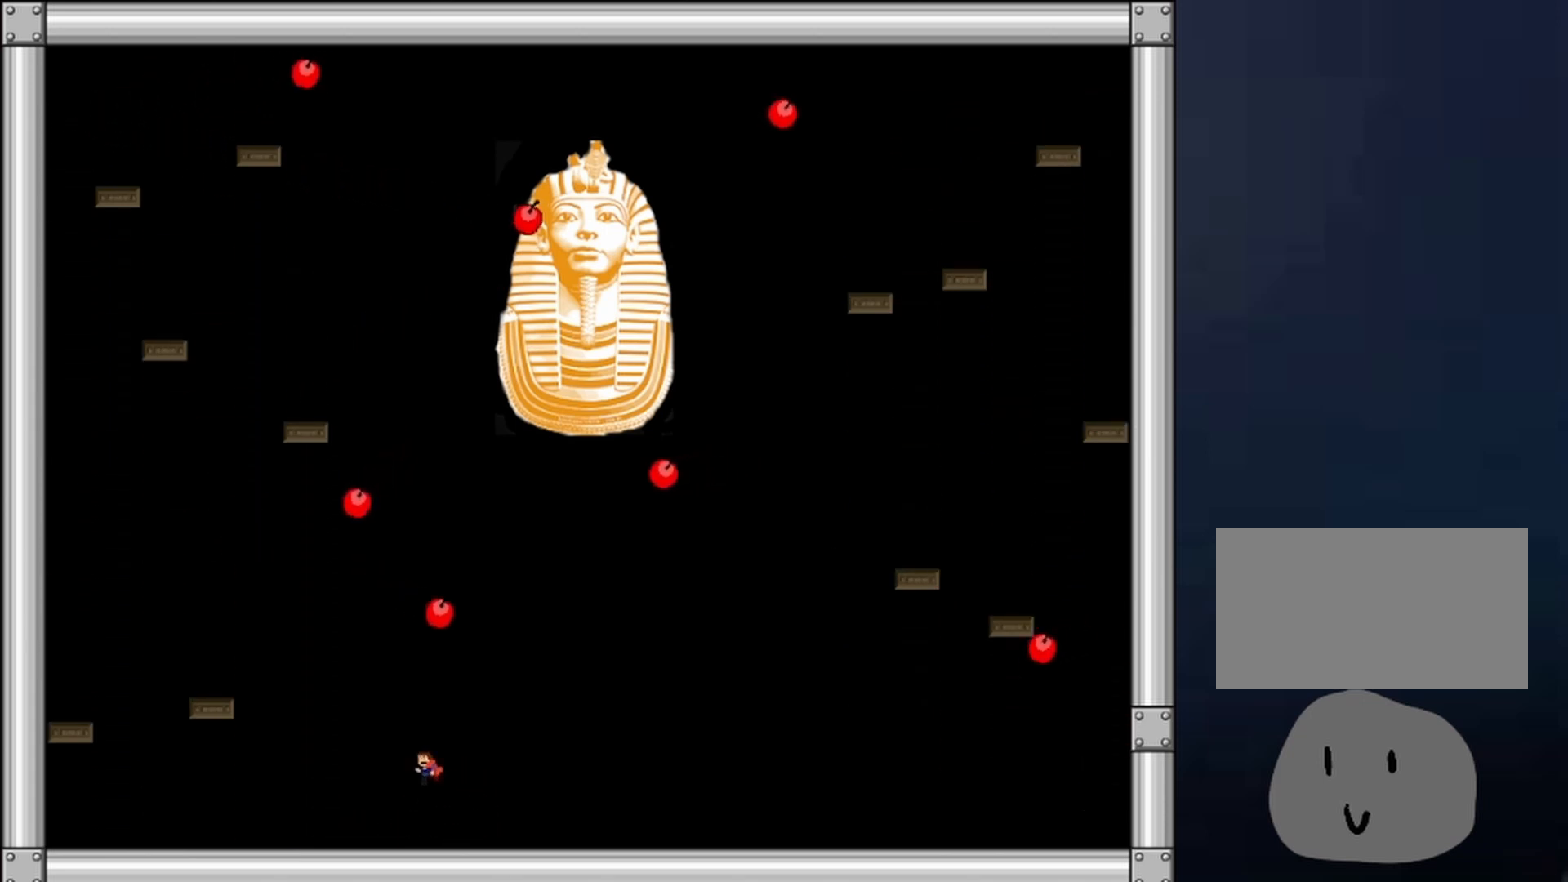
{"keys": ["right", "z"], "events": [[67, "left", "up"], [100, "shift", "up"], [167, "right", "down"], [200, "shift", "down"], [300, "shift", "up"], [367, "z", "down"], [467, "z", "up"], [500, "z", "down"]]}
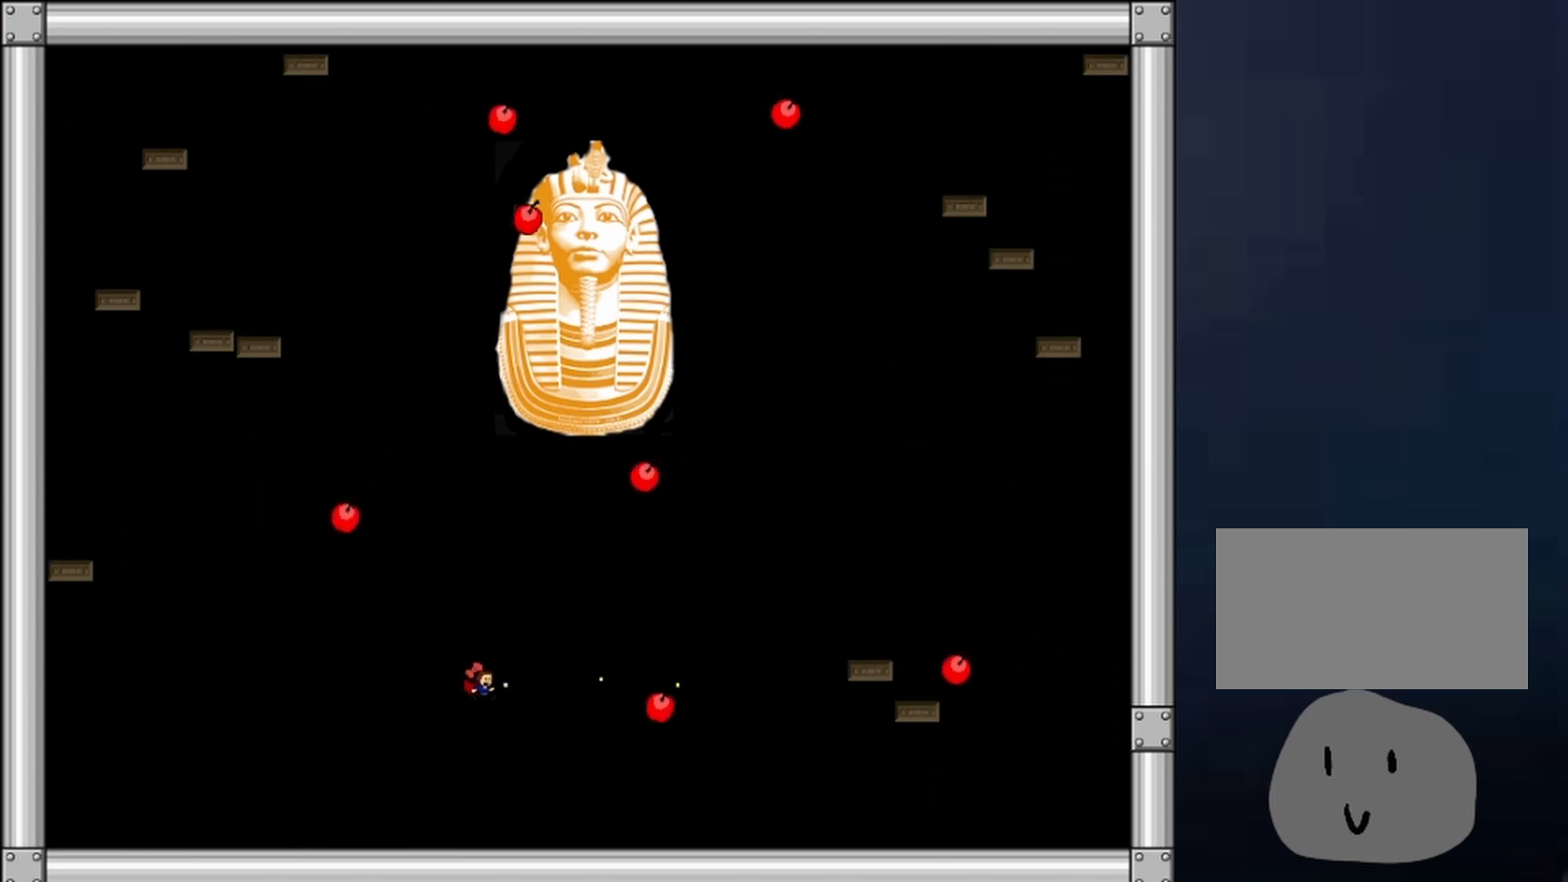
{"keys": ["left", "shift"], "events": [[33, "z", "up"], [100, "z", "down"], [233, "z", "up"], [400, "right", "up"], [467, "left", "down"], [500, "shift", "down"]]}
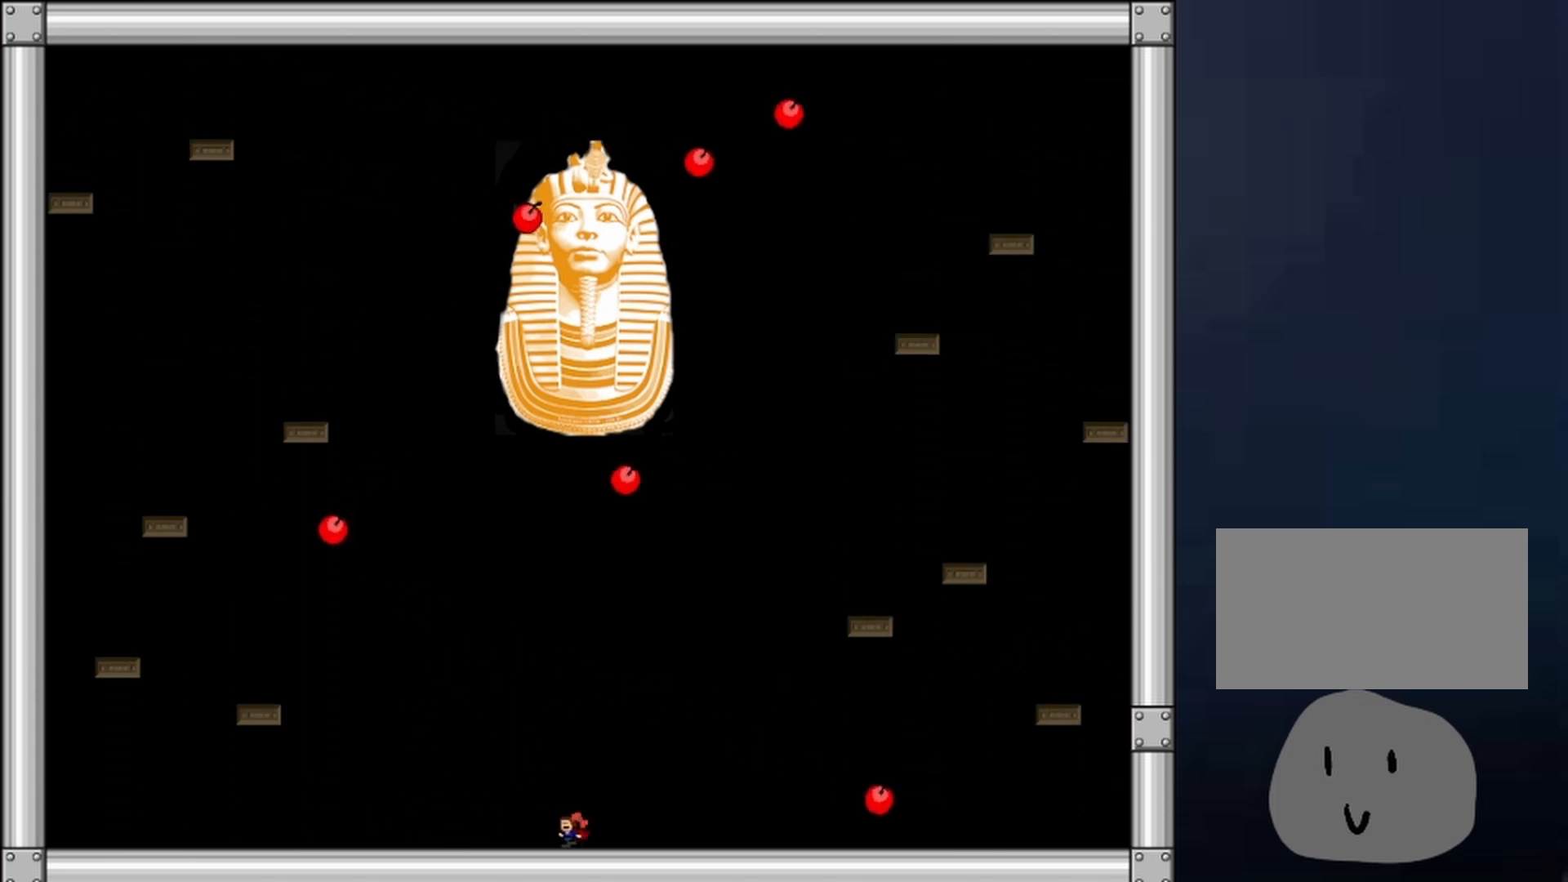
{"keys": ["z"], "events": [[100, "right", "down"], [100, "shift", "up"], [167, "left", "up"], [200, "z", "down"], [233, "right", "up"], [233, "z", "up"], [300, "z", "down"], [400, "z", "up"], [433, "z", "down"]]}
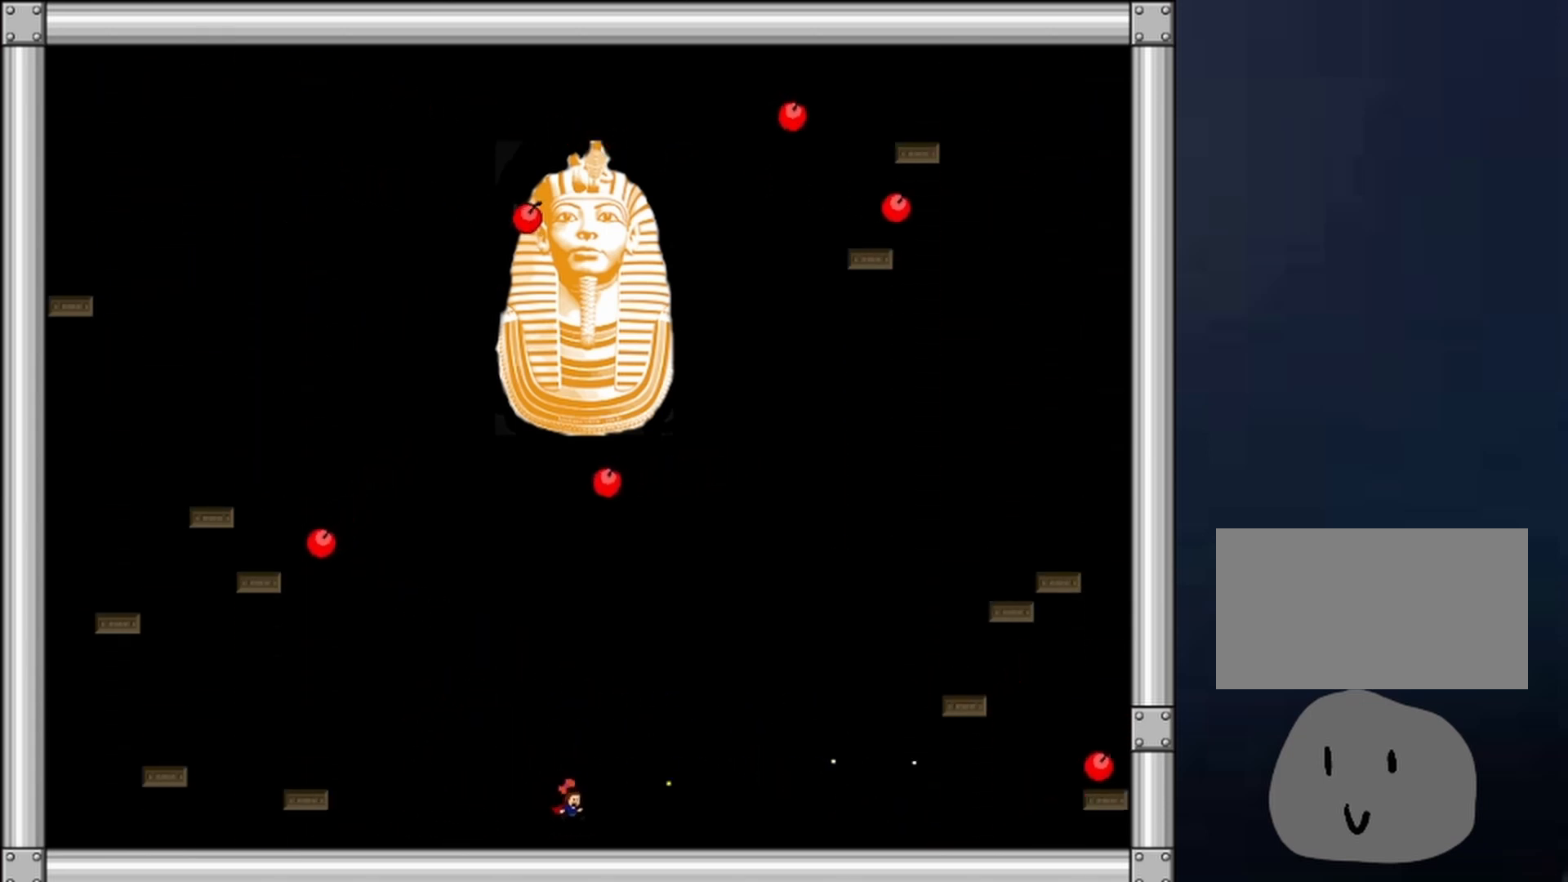
{"keys": ["shift"], "events": [[33, "z", "up"], [267, "shift", "down"]]}
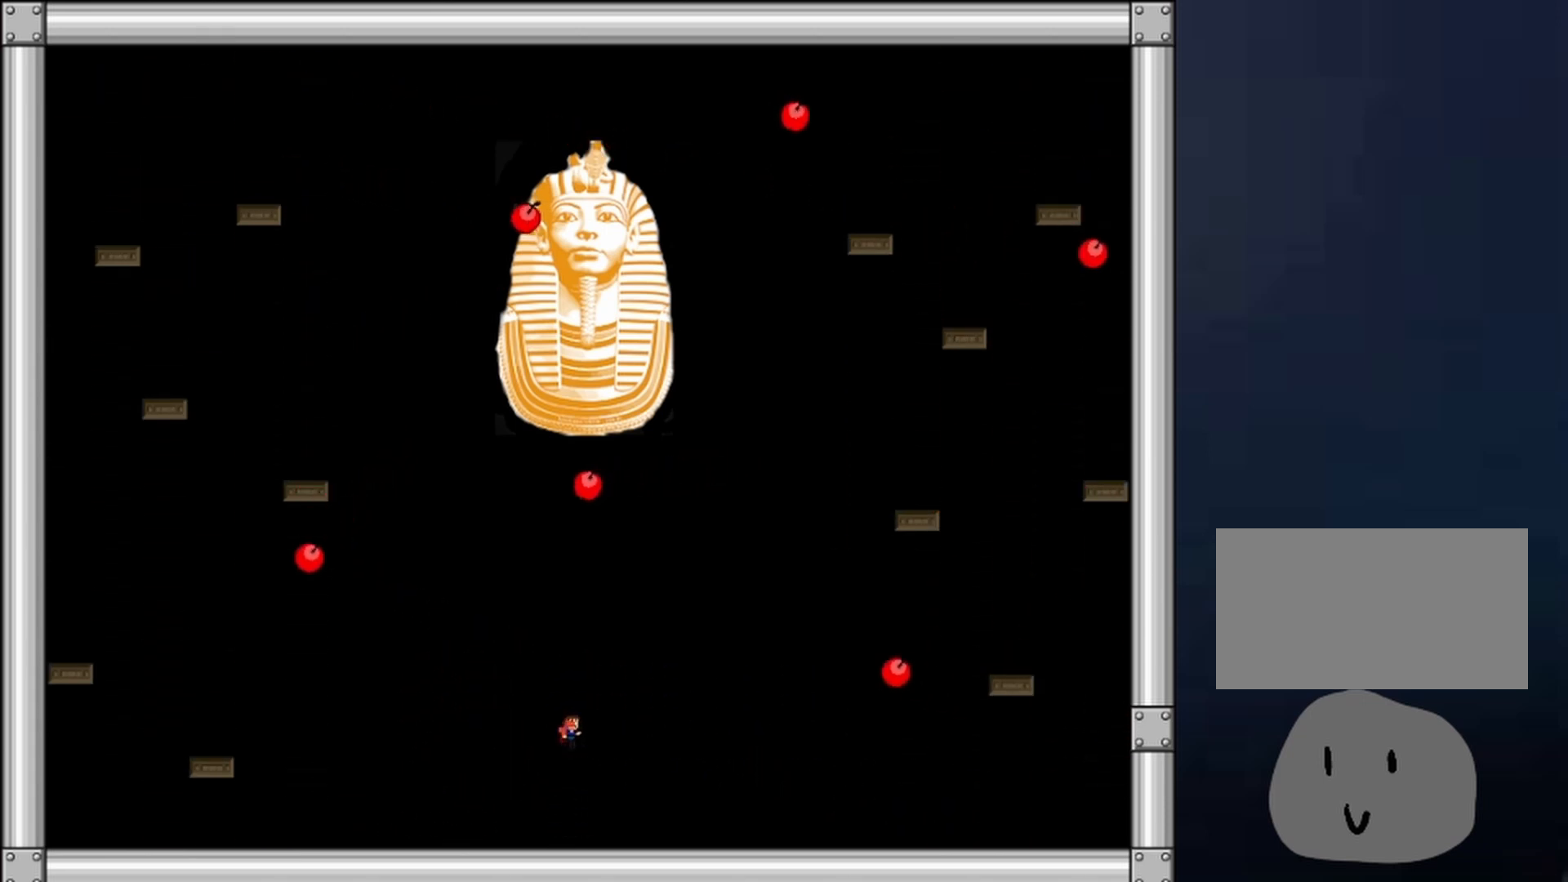
{"keys": ["left", "z"], "events": [[167, "shift", "up"], [233, "left", "down"], [233, "shift", "down"], [500, "shift", "up"], [500, "z", "down"]]}
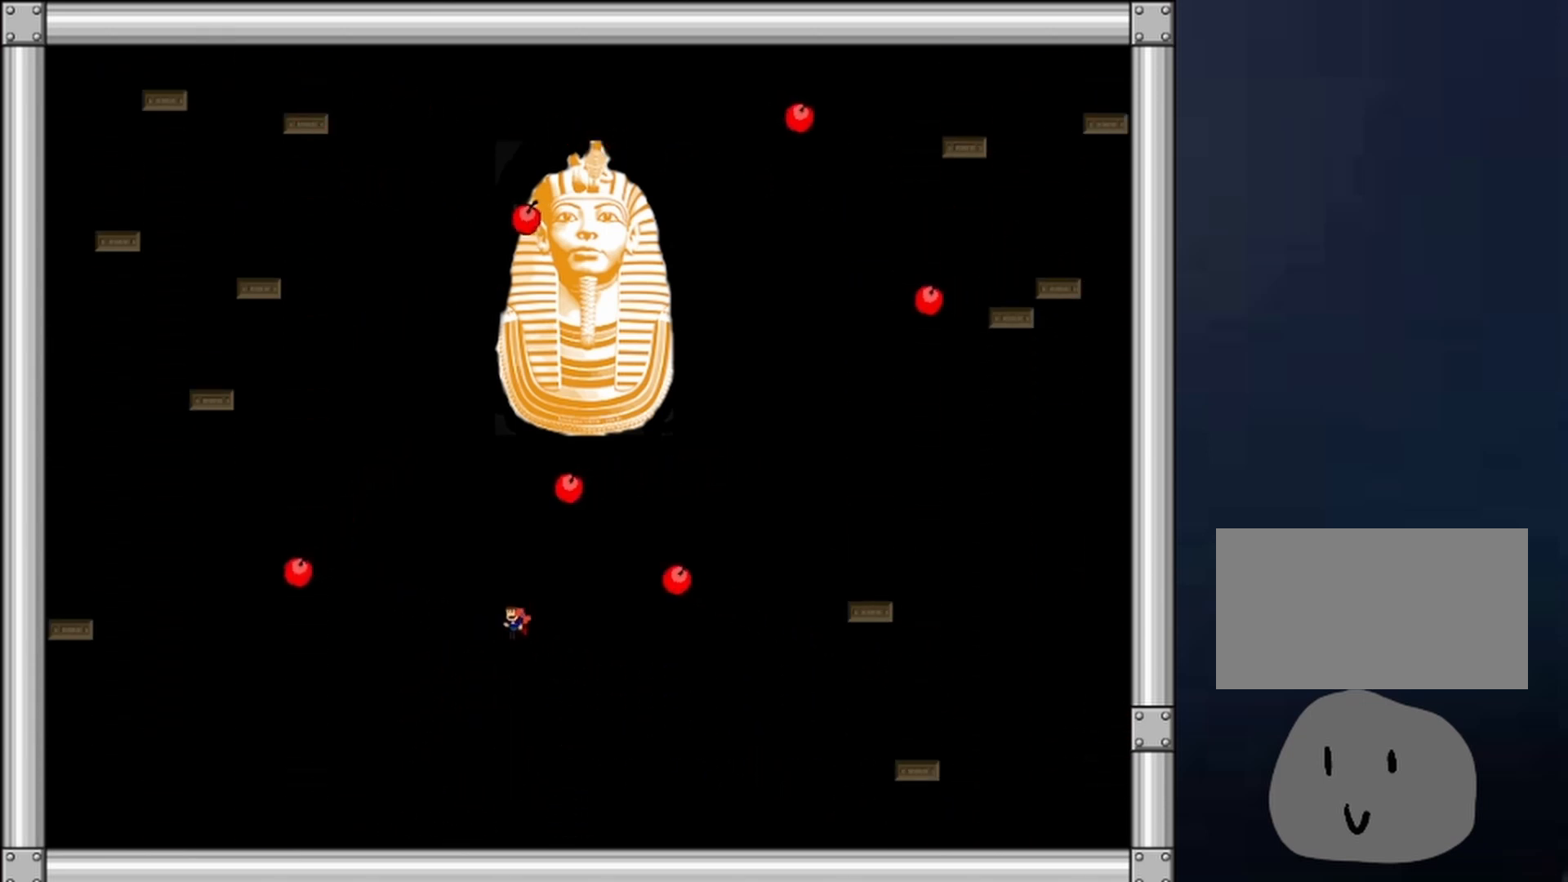
{"keys": ["right"], "events": [[300, "z", "up"], [333, "left", "up"], [367, "right", "down"]]}
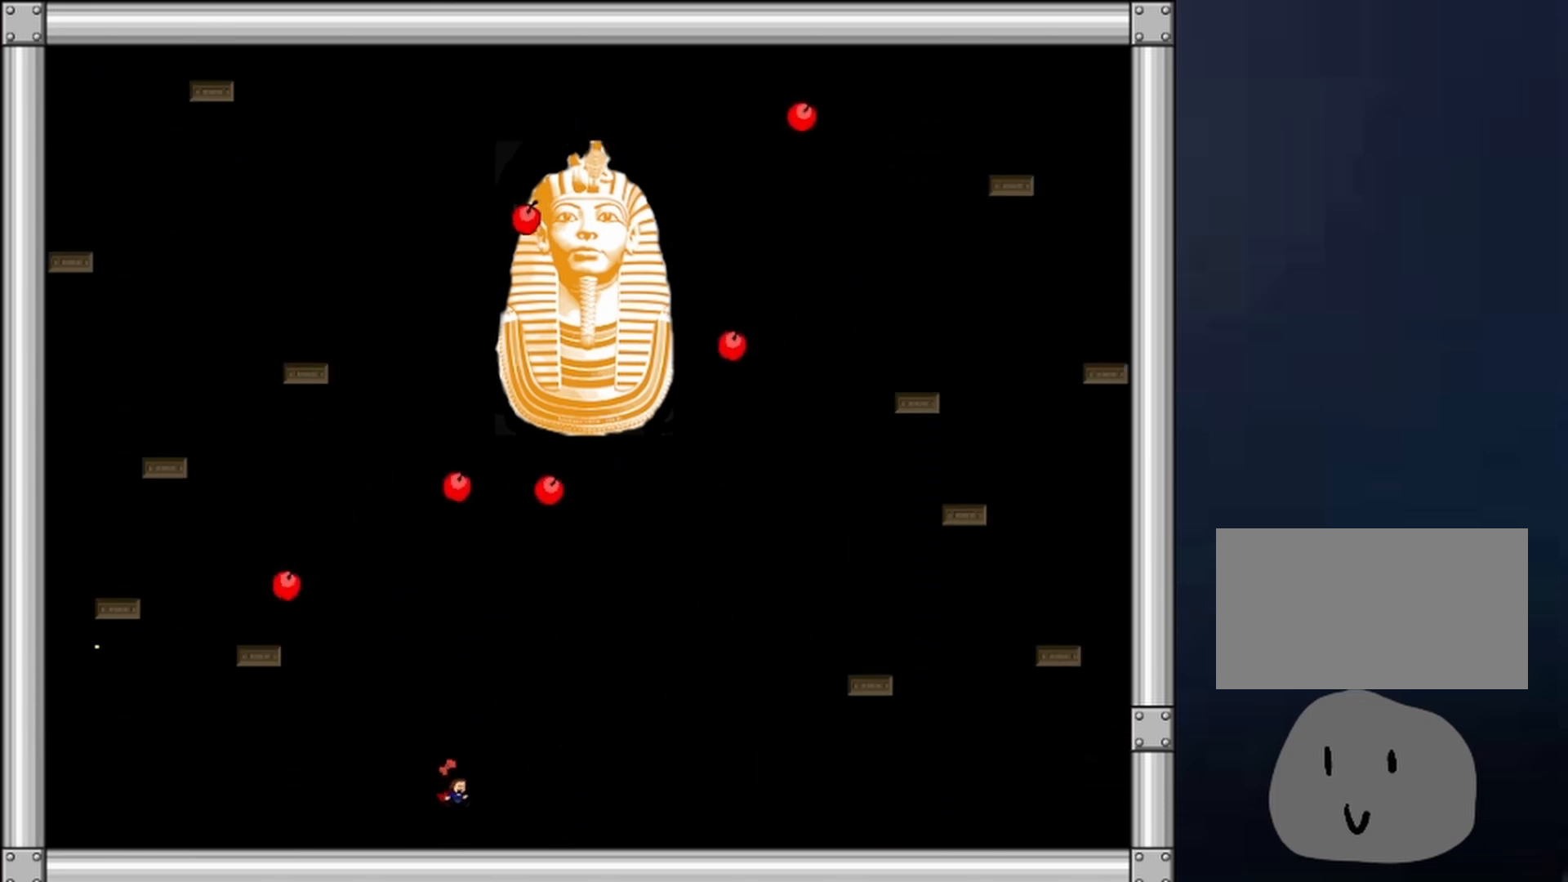
{"keys": ["right"], "events": [[133, "shift", "down"], [500, "shift", "up"]]}
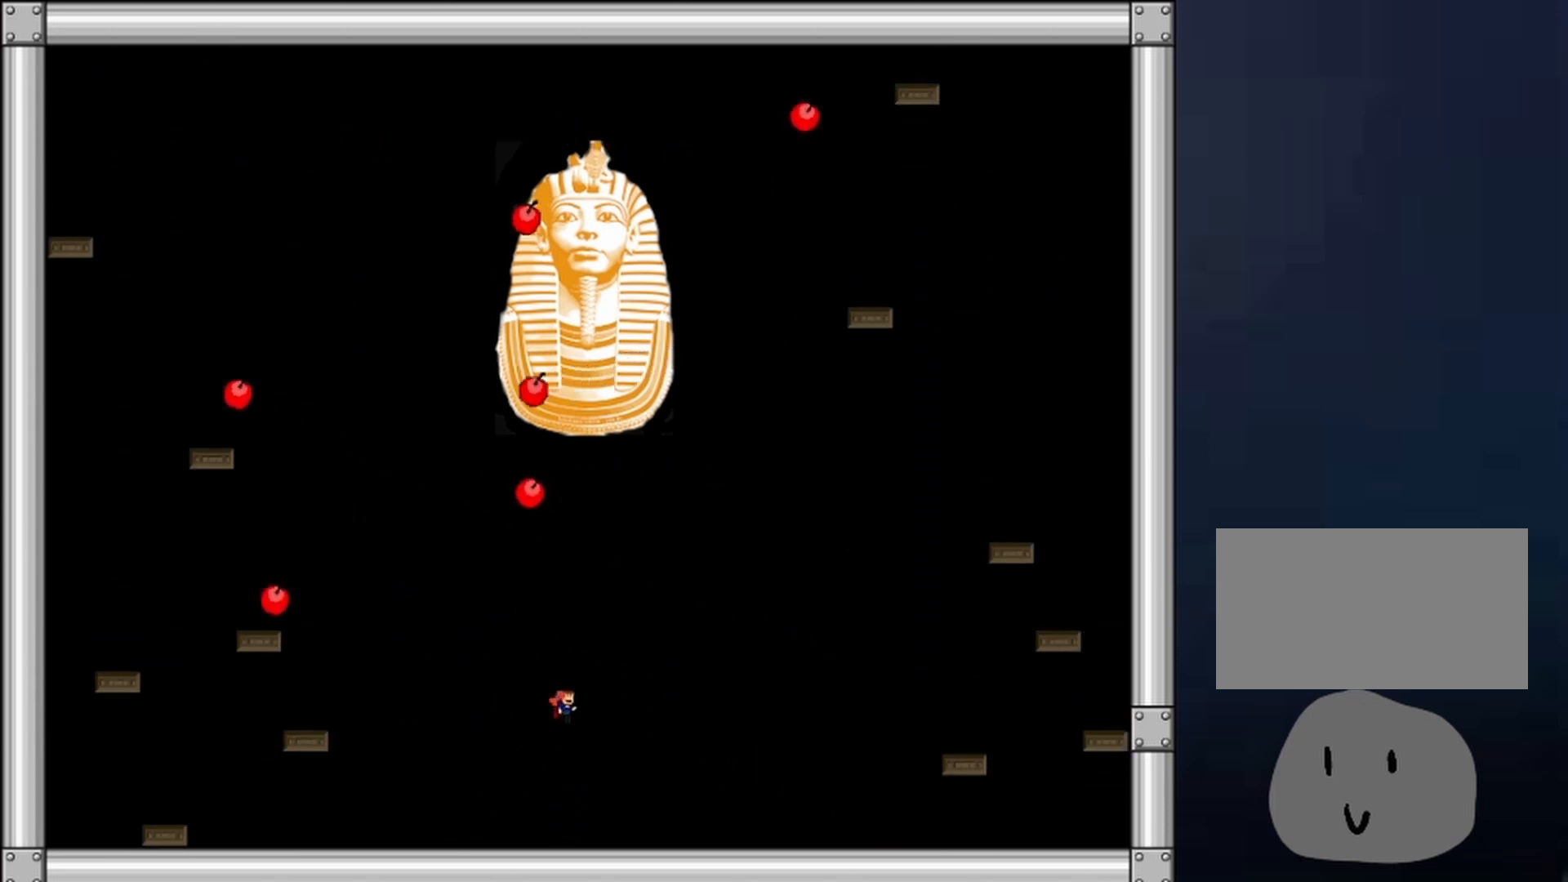
{"keys": [], "events": [[33, "shift", "down"], [133, "left", "down"], [133, "right", "up"], [333, "left", "up"], [333, "shift", "up"], [333, "z", "down"], [467, "z", "up"]]}
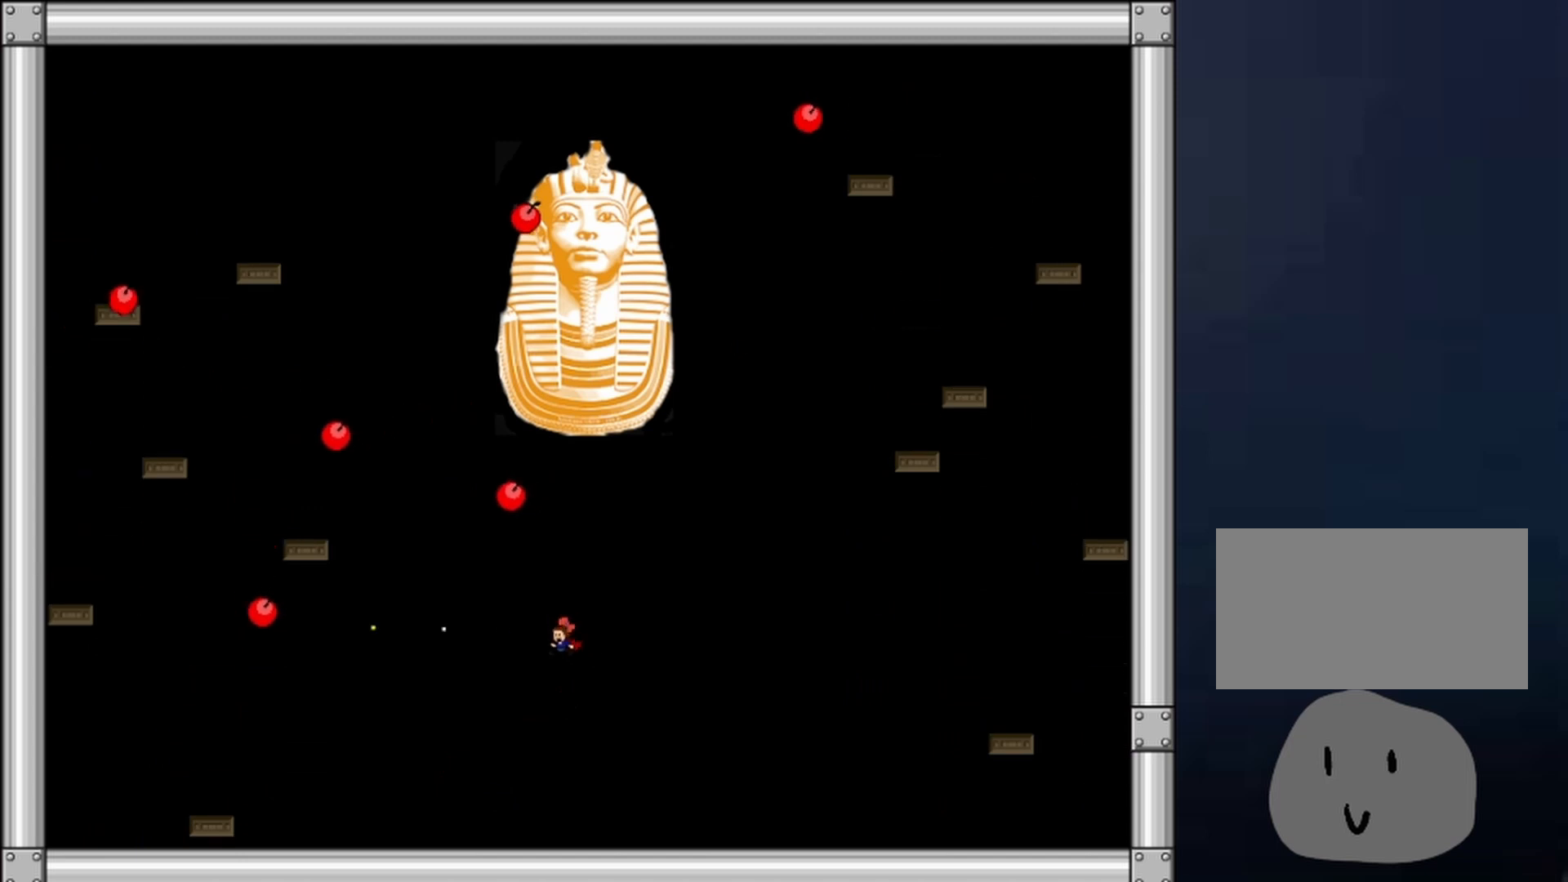
{"keys": [], "events": [[33, "z", "down"], [233, "z", "up"]]}
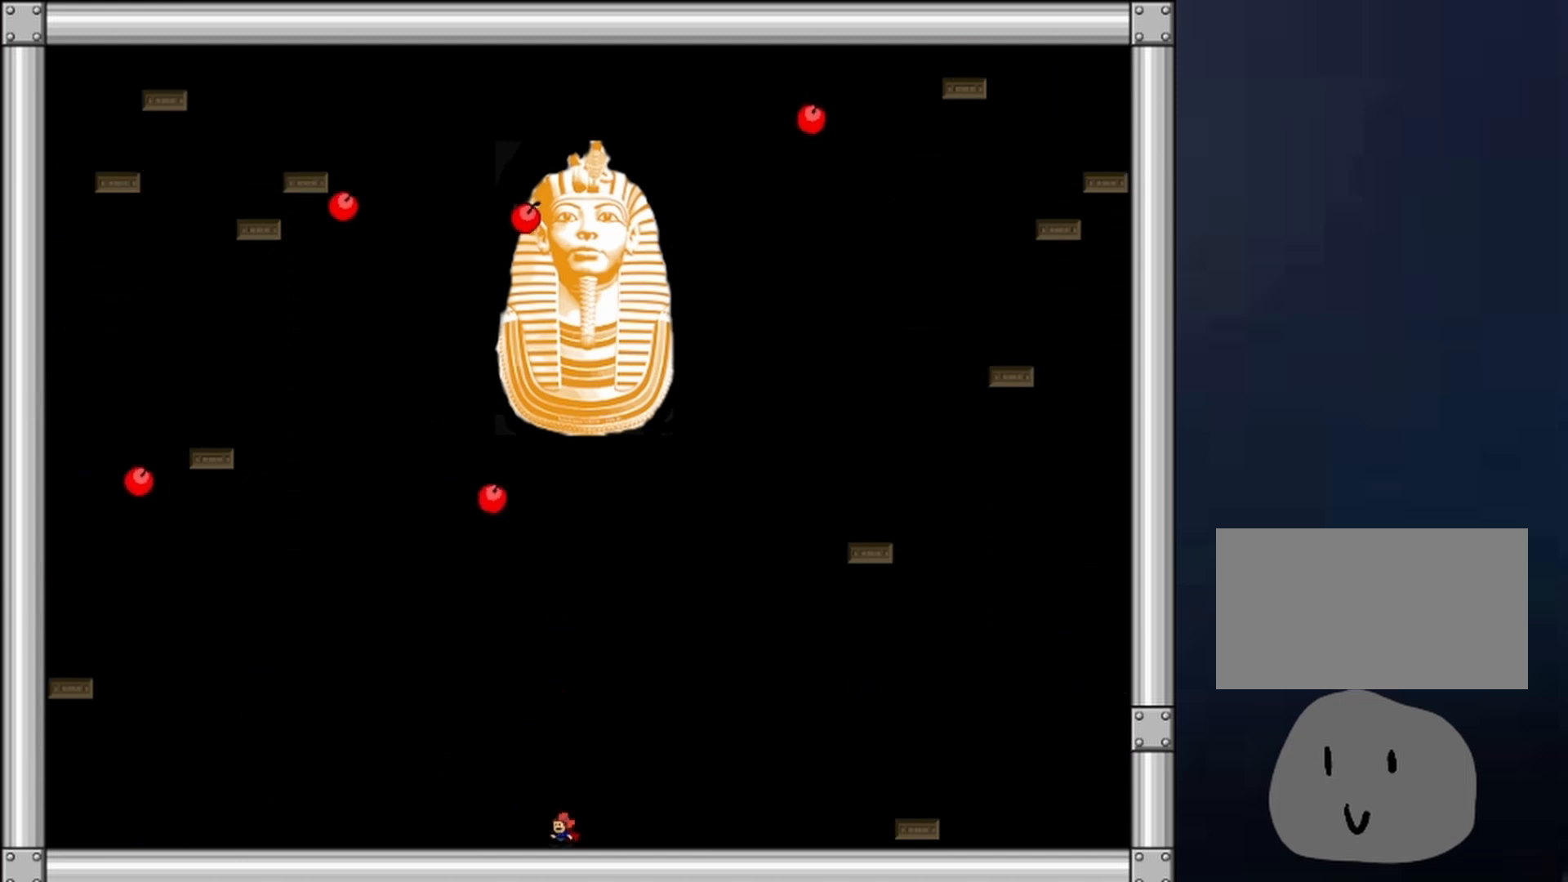
{"keys": [], "events": [[200, "left", "down"], [433, "left", "up"]]}
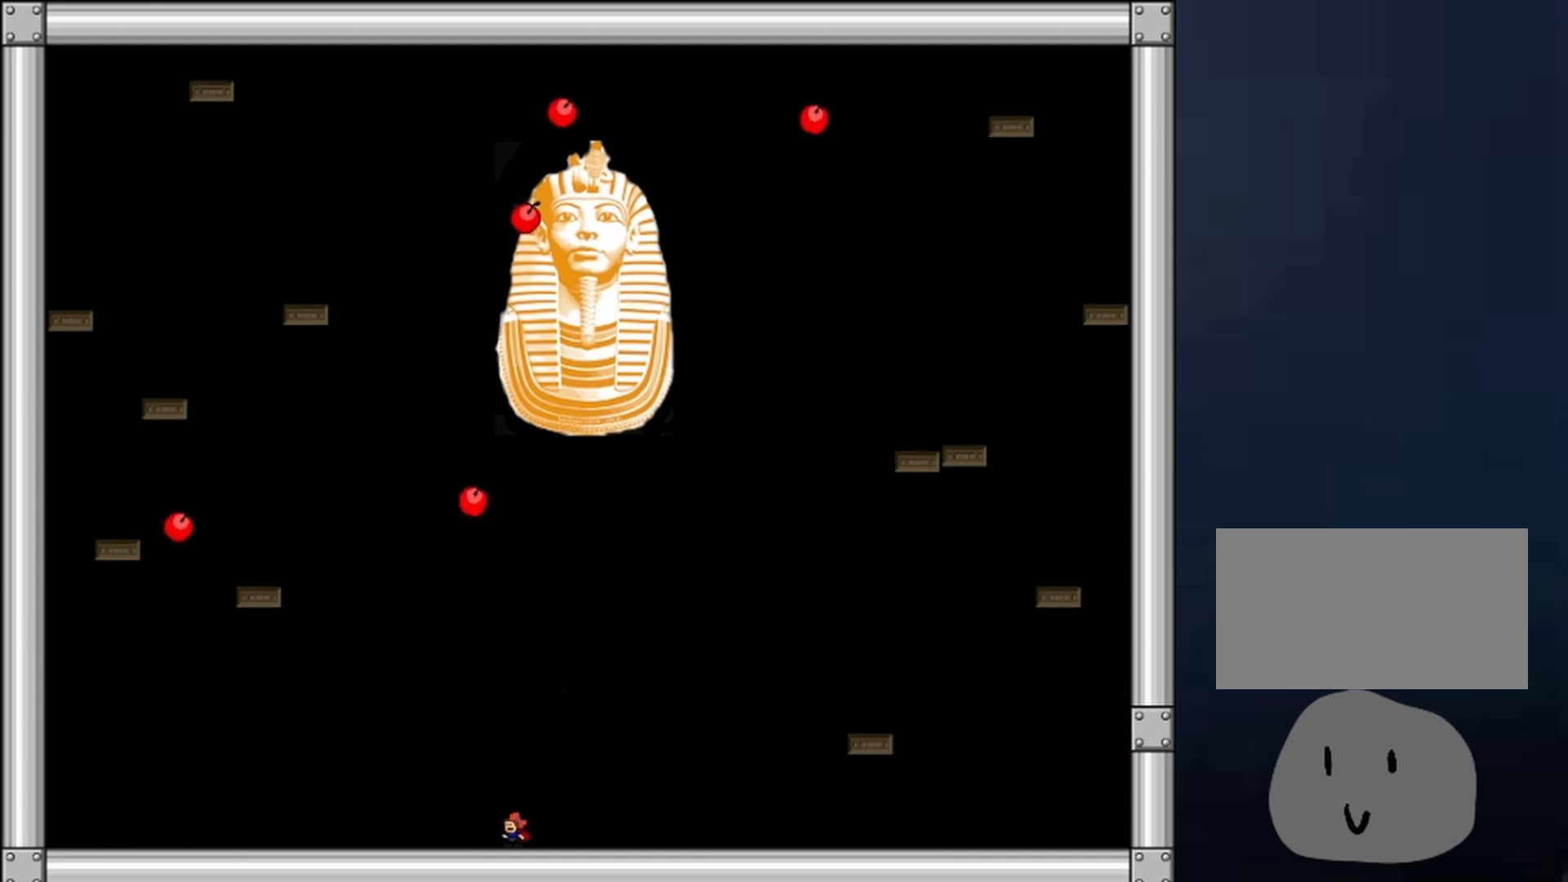
{"keys": ["shift"], "events": [[100, "left", "down"], [300, "left", "up"], [300, "shift", "down"]]}
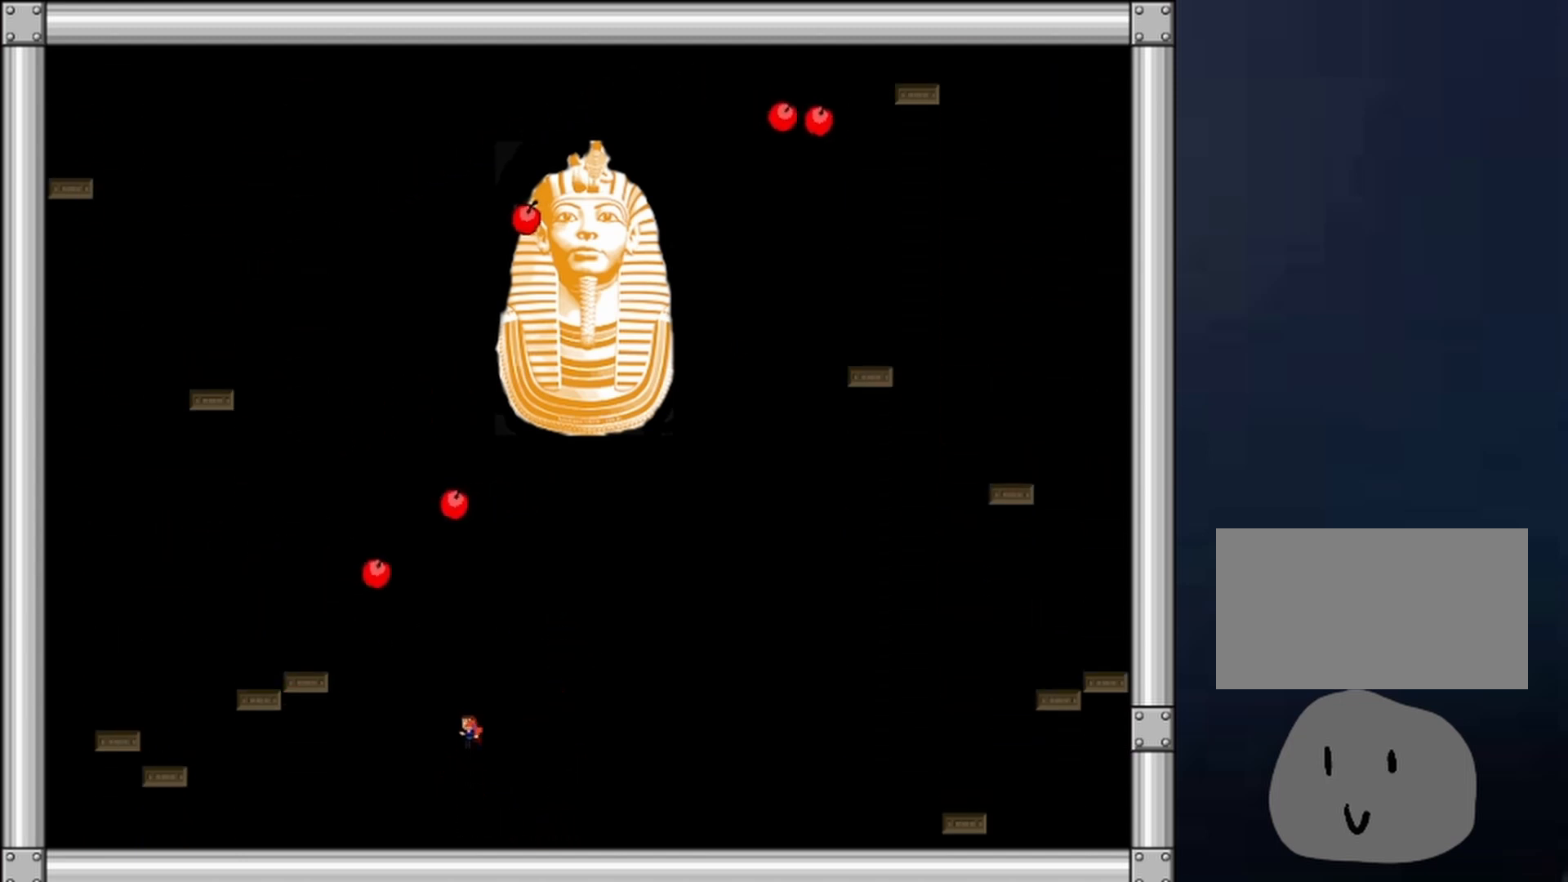
{"keys": ["right", "z"], "events": [[67, "left", "down"], [133, "shift", "up"], [200, "left", "up"], [200, "shift", "down"], [400, "right", "down"], [433, "z", "down"], [467, "shift", "up"]]}
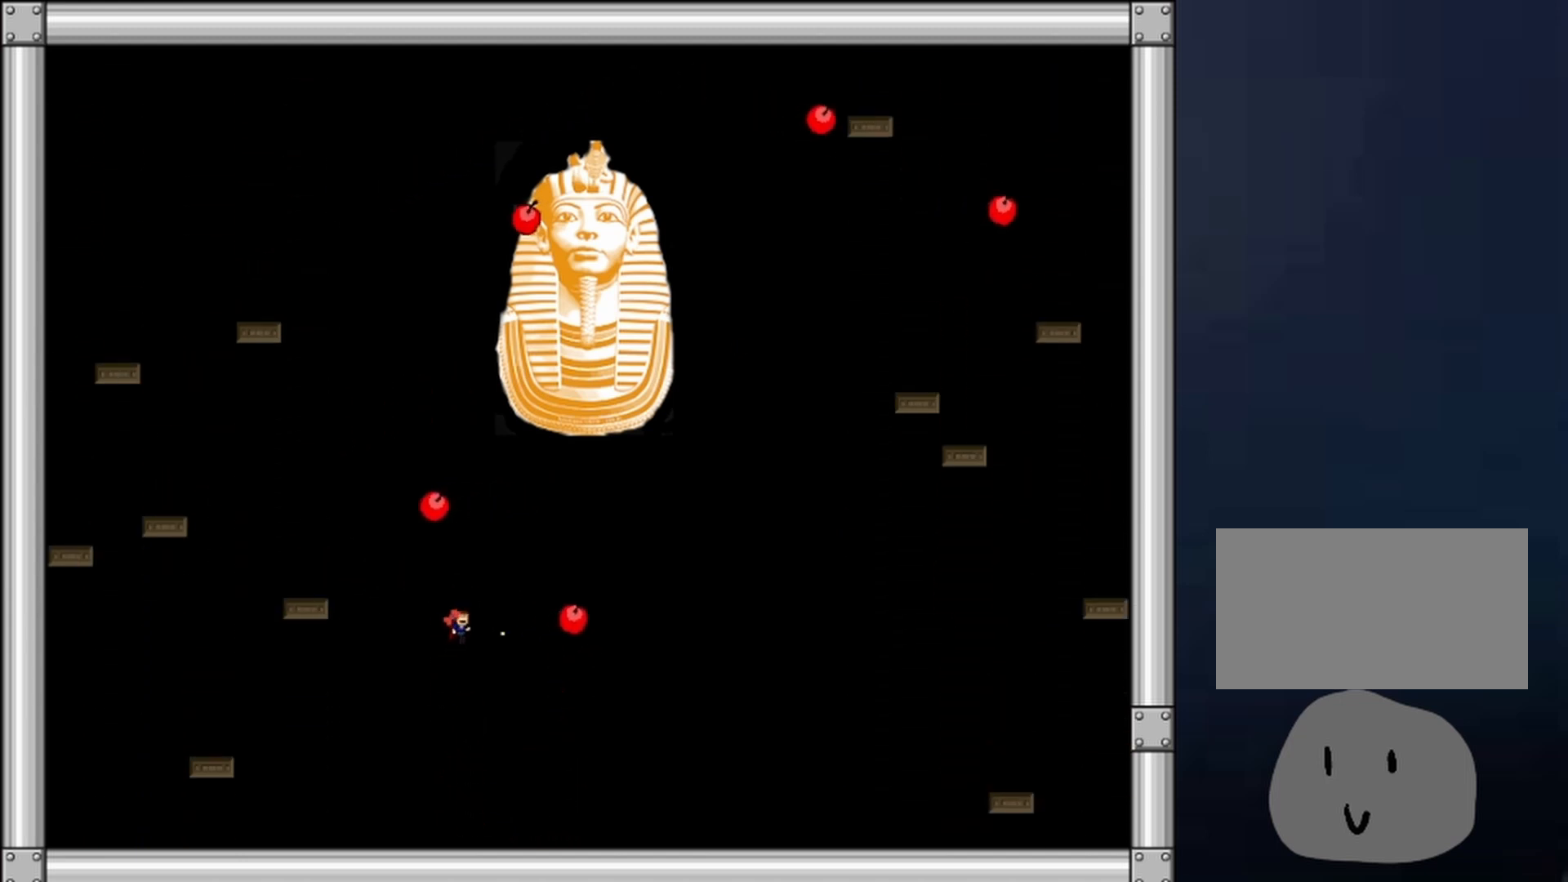
{"keys": ["right"], "events": [[133, "z", "up"], [167, "z", "down"], [267, "z", "up"]]}
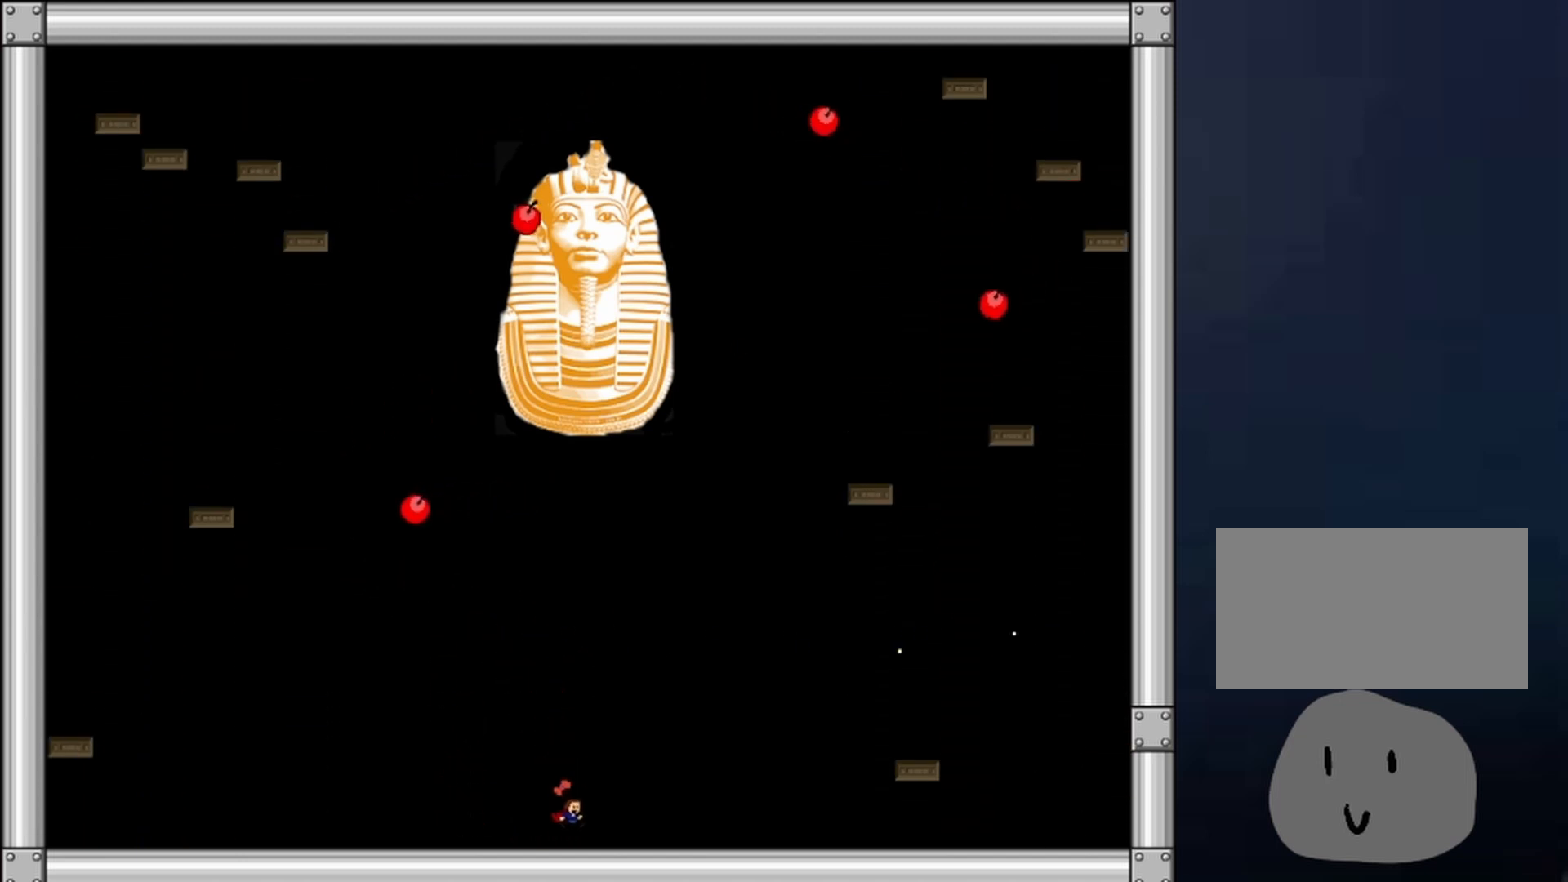
{"keys": ["right", "shift"], "events": [[133, "shift", "down"]]}
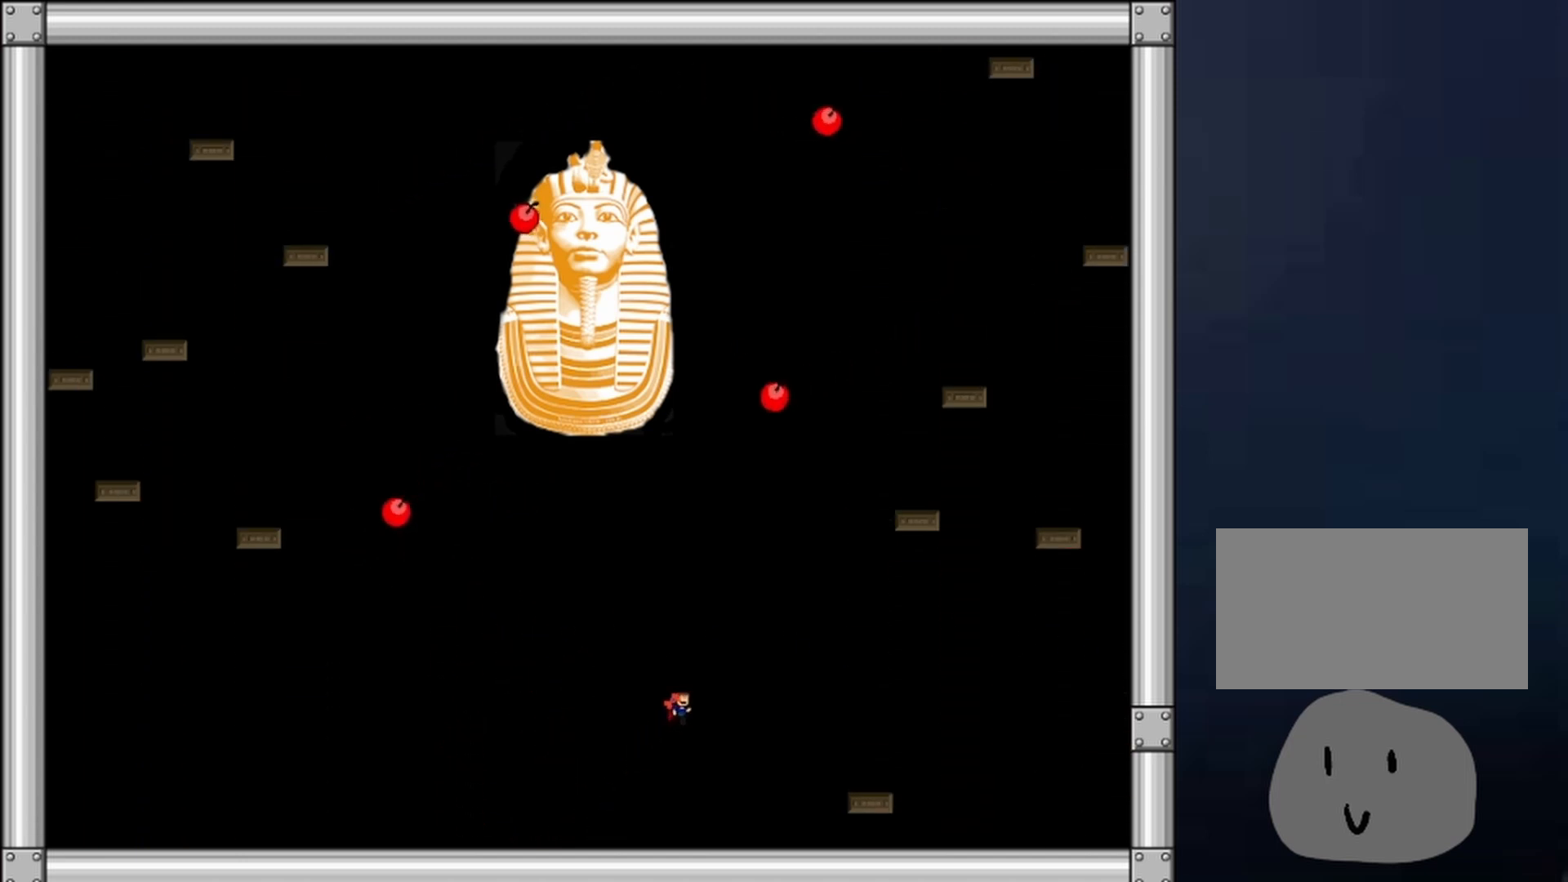
{"keys": ["left"], "events": [[67, "shift", "up"], [100, "right", "up"], [100, "shift", "down"], [333, "left", "down"], [433, "shift", "up"], [433, "z", "down"], [467, "z", "up"]]}